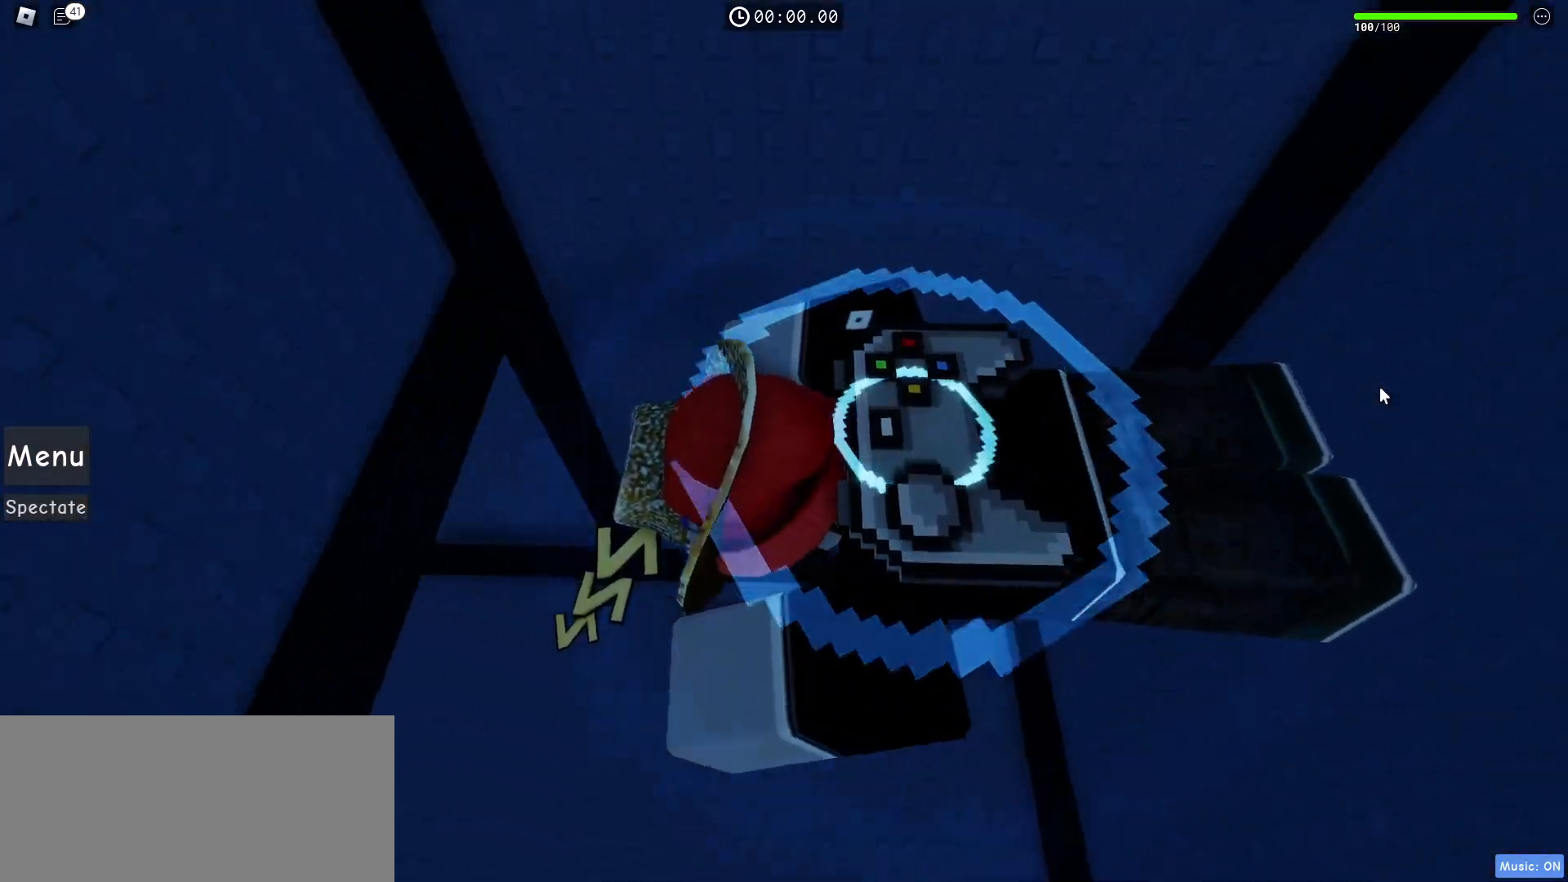
Gameplay with keyboard and mouse; each line is a JSON object with the keys and mouse buttons held at the frame after it. "events" lists presses ("down") and releases ("up") of "a", "ctrl", "d", "e", "f", "q", "r", "s", "shift", "space", "tab", "w", "mouse_left", "mouse_wheel", "mouse_right", "mouse_mb4" and "mouse_mb5" between this image and that frame as [ms after this image, input, new state], when the widget could be followed in between. "mouse_left", "mouse_wheel", "mouse_right", "mouse_mb4", "mouse_mb5" = the "left", "wheel", "right", "mb4", "mb5" buttons of the "mouse" list. No other keys are recorded. "wheel" means that the mouse wheel is clicked or scrolled. Mouse movement is not recorded.
{"keys": [], "mouse": ["right"], "events": [[183, "mouse_wheel", "down"], [333, "mouse_wheel", "up"], [433, "mouse_right", "down"]]}
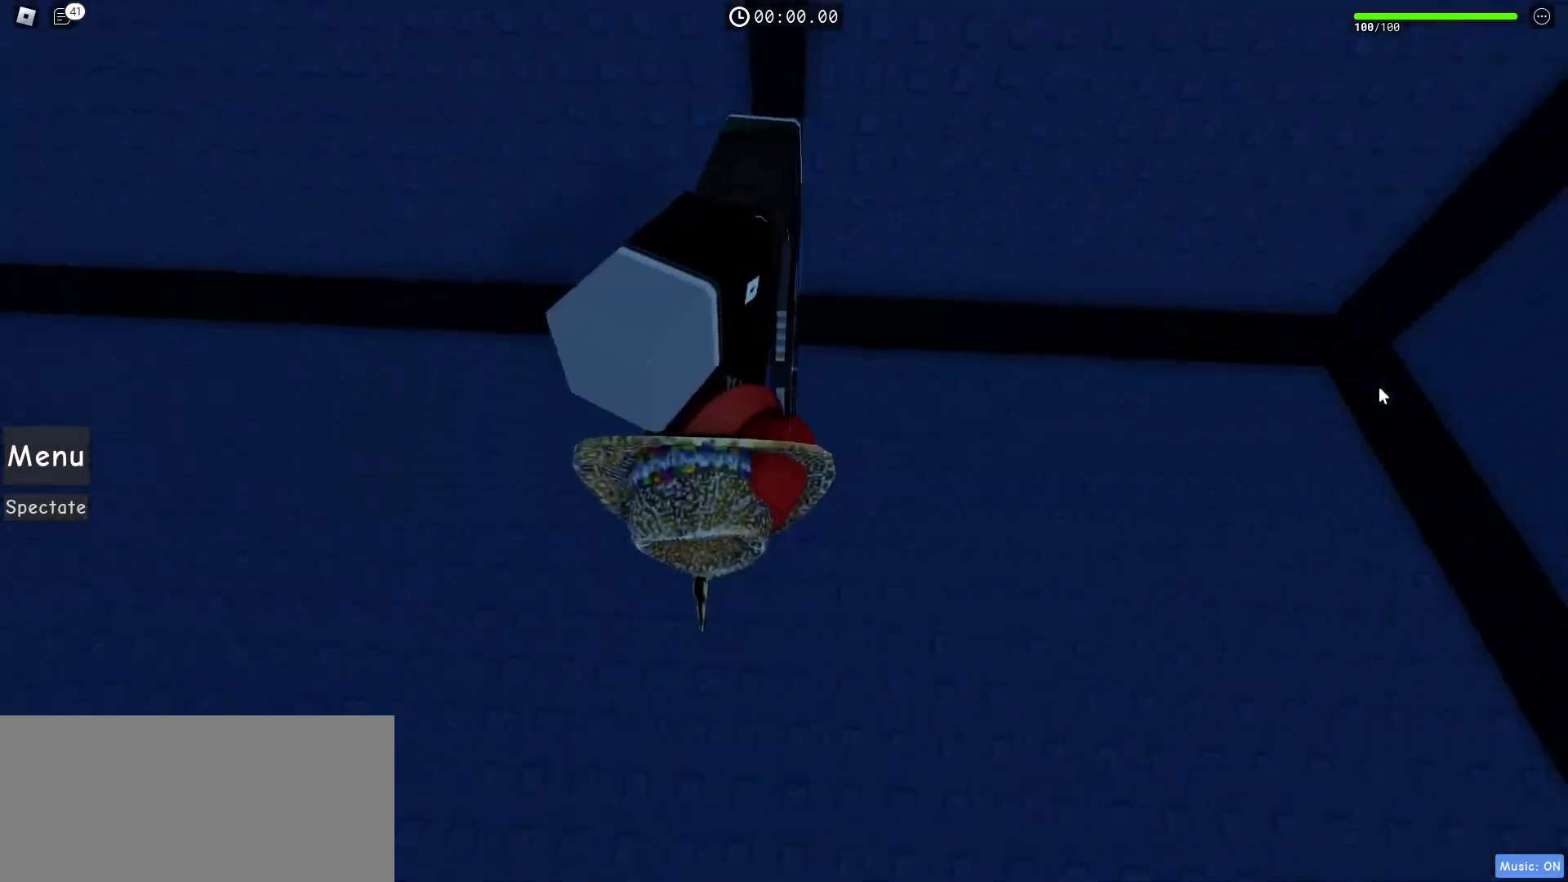
{"keys": [], "mouse": ["right"], "events": []}
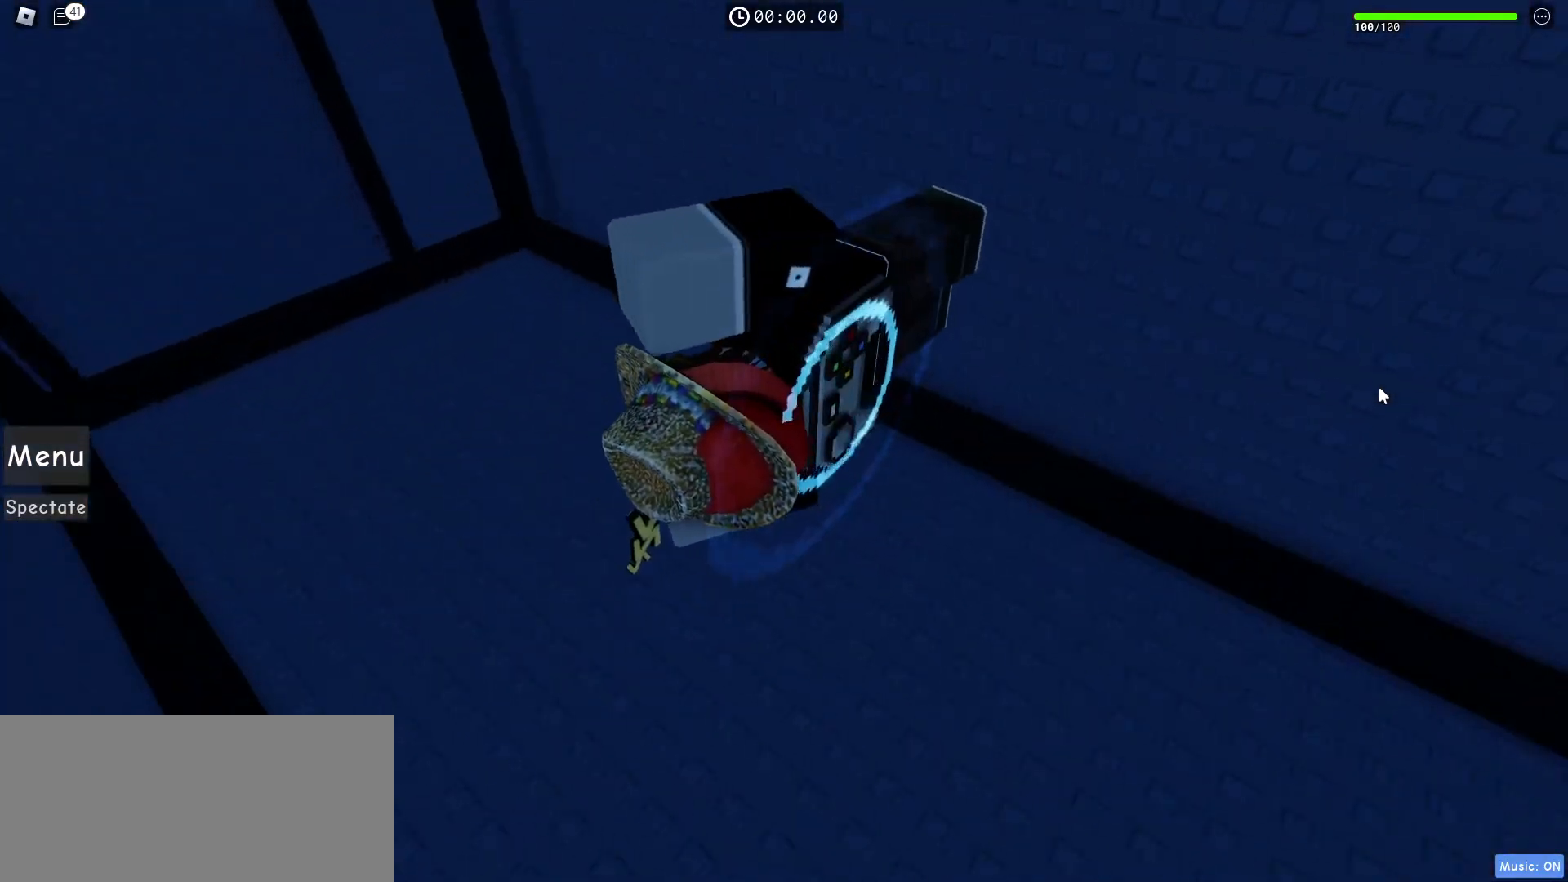
{"keys": [], "mouse": [], "events": [[17, "mouse_right", "up"]]}
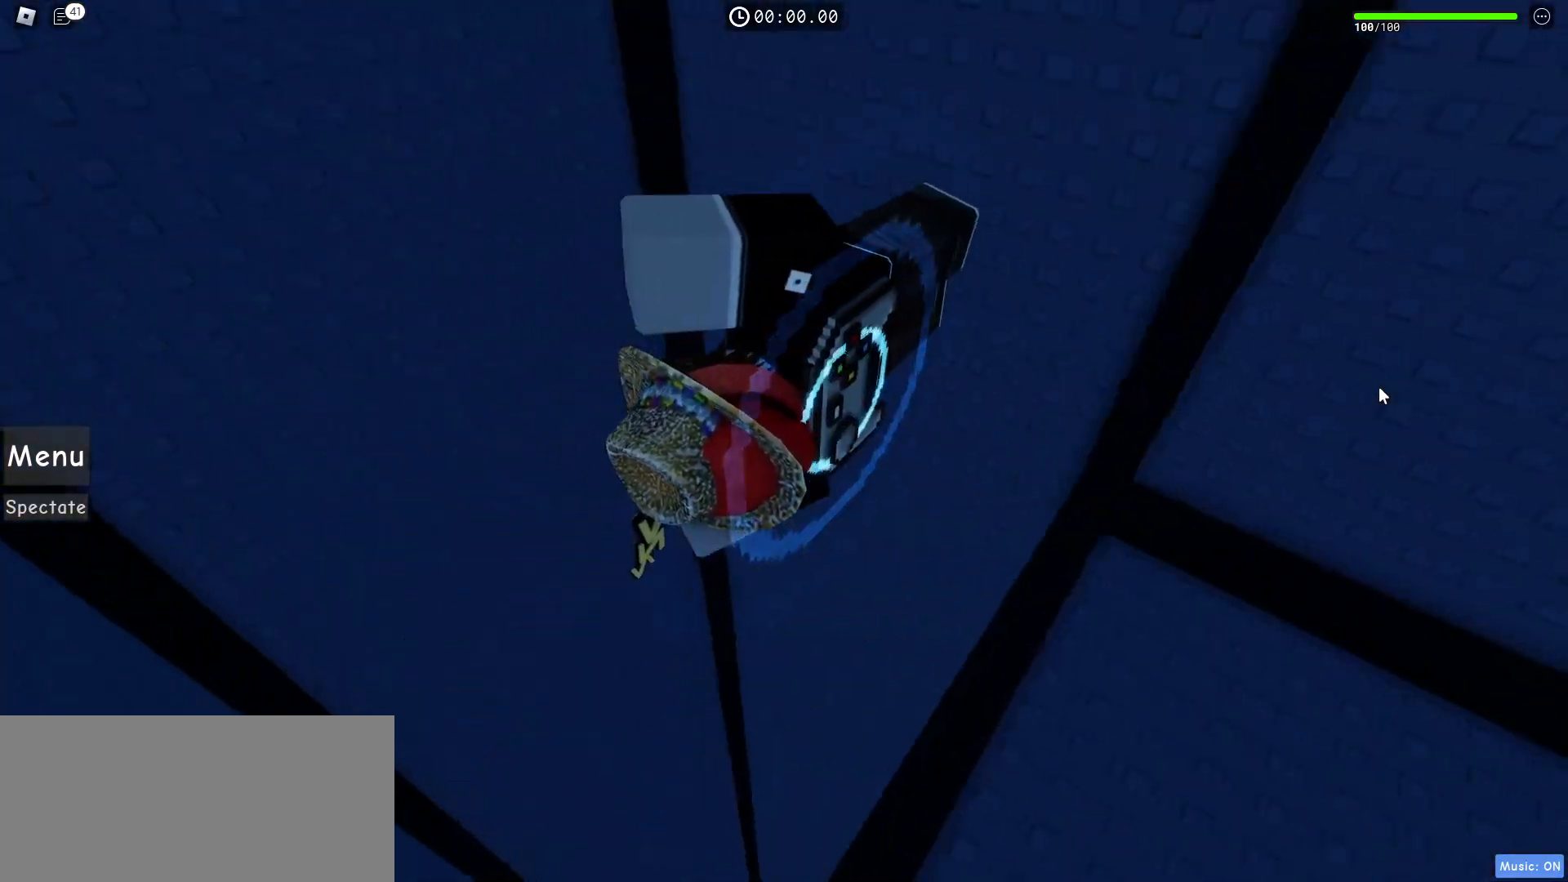
{"keys": [], "mouse": [], "events": []}
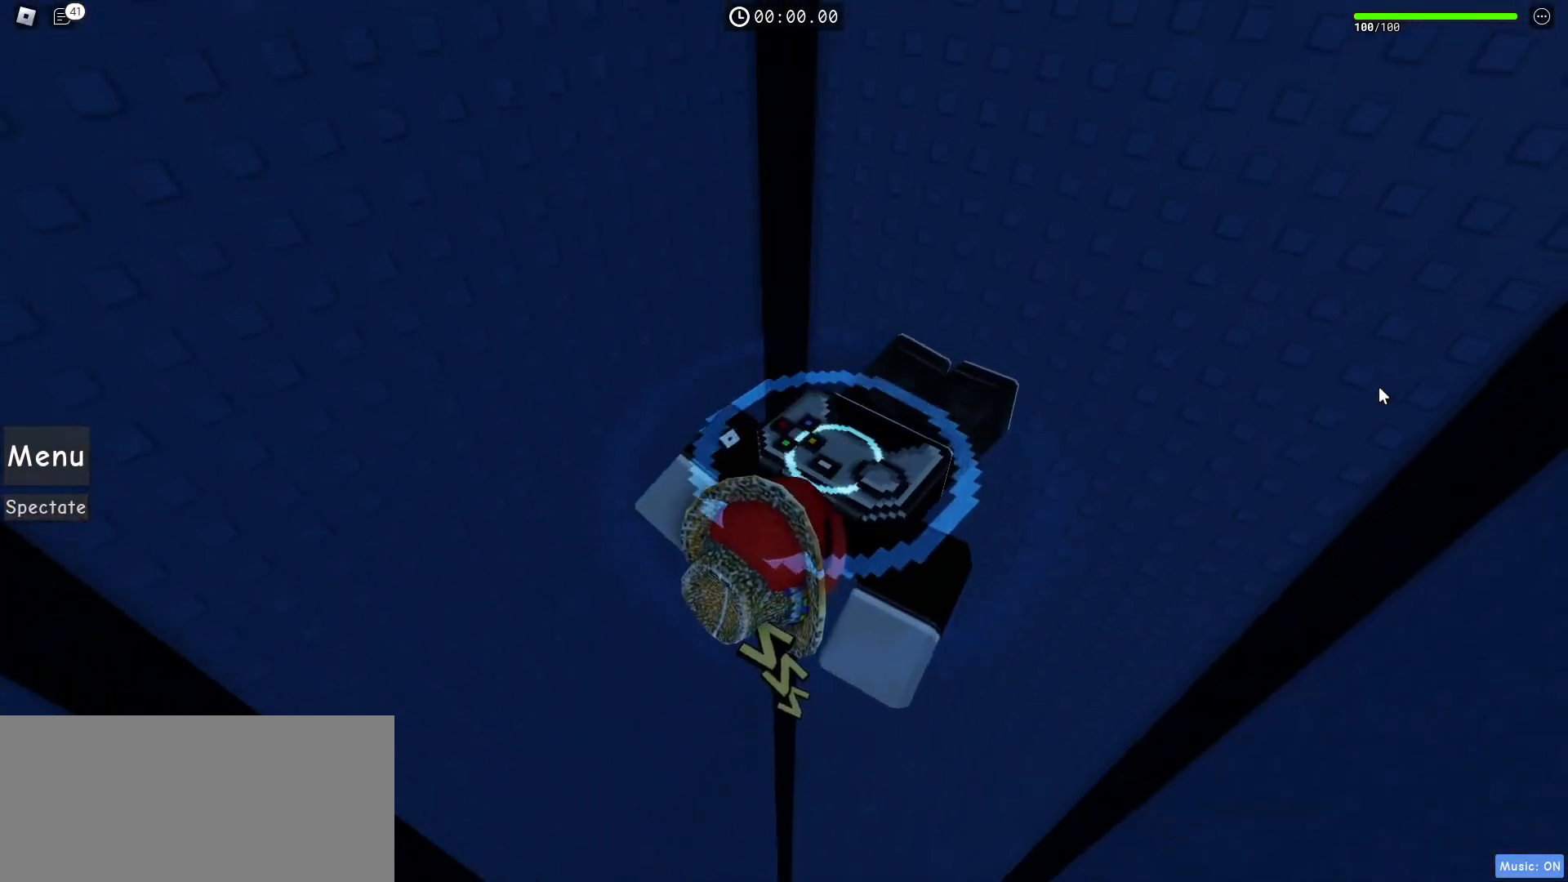
{"keys": [], "mouse": [], "events": []}
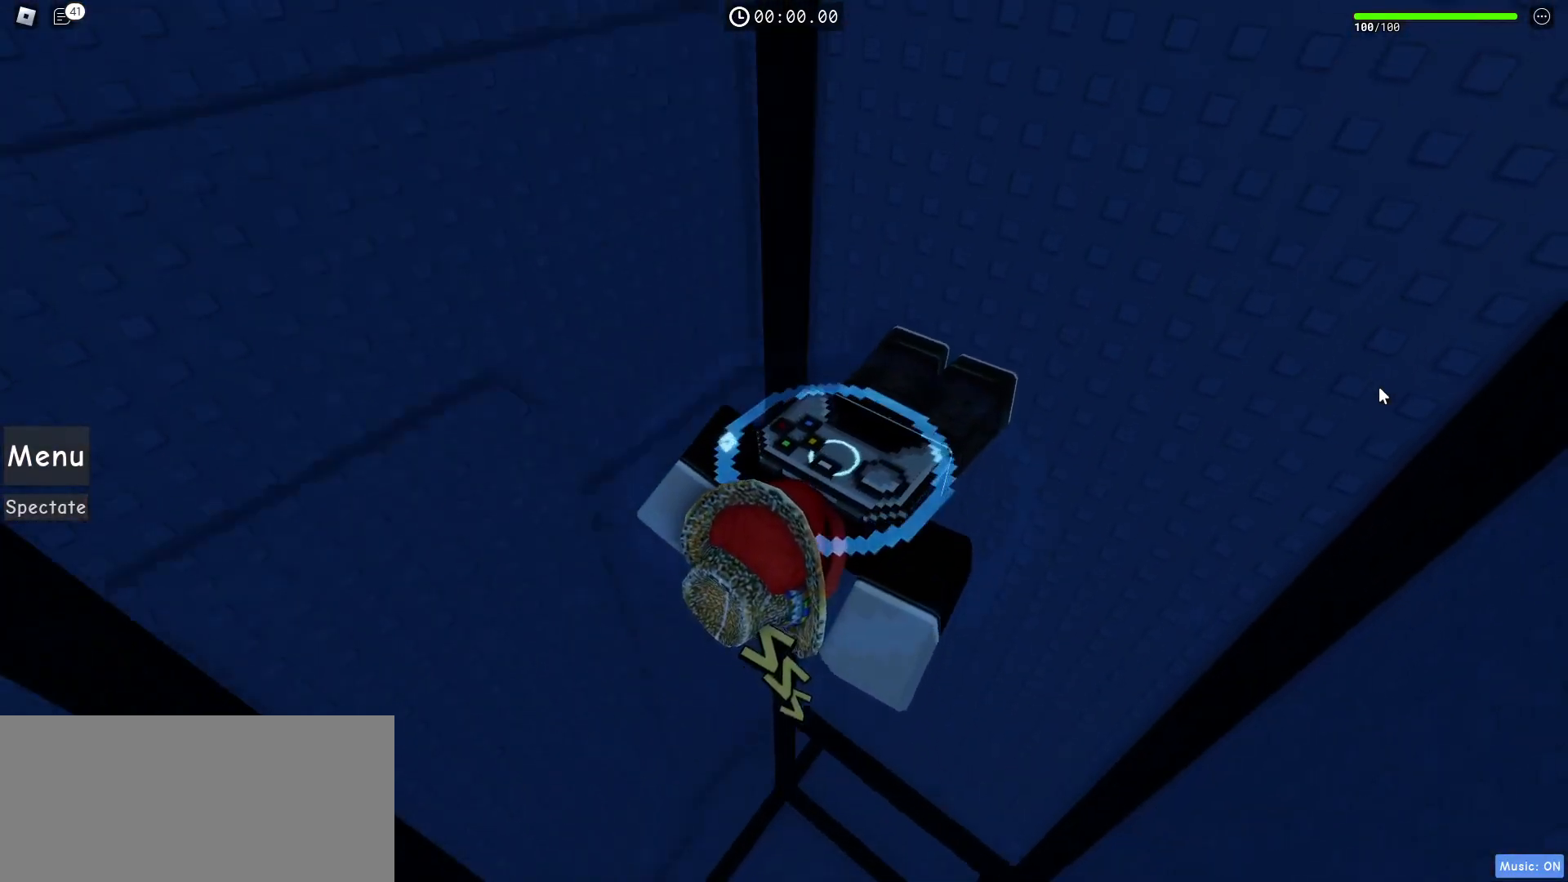
{"keys": [], "mouse": [], "events": []}
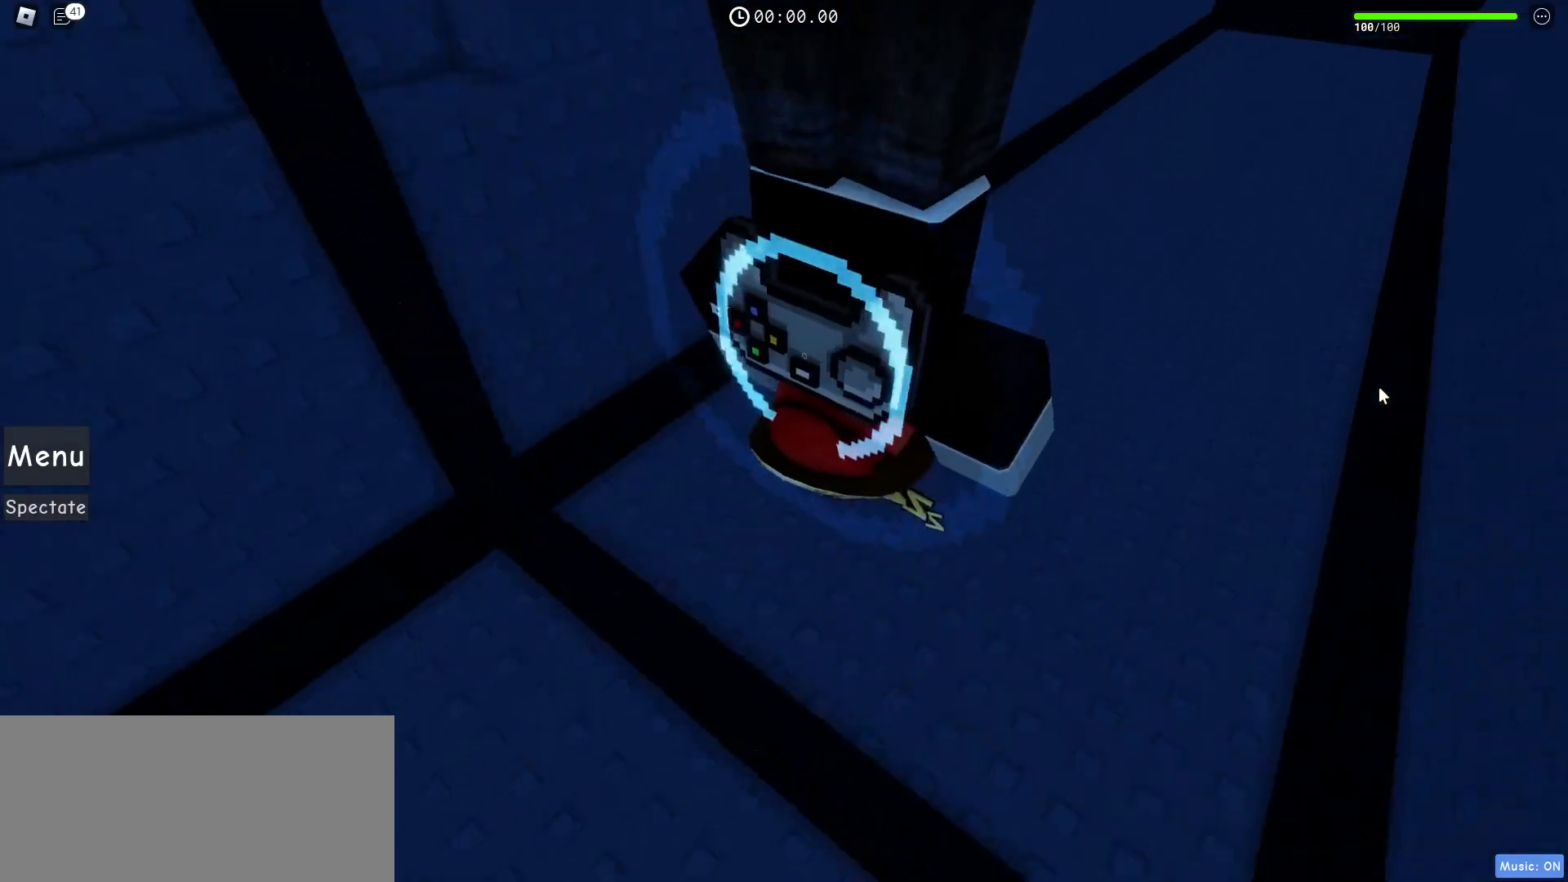
{"keys": [], "mouse": [], "events": []}
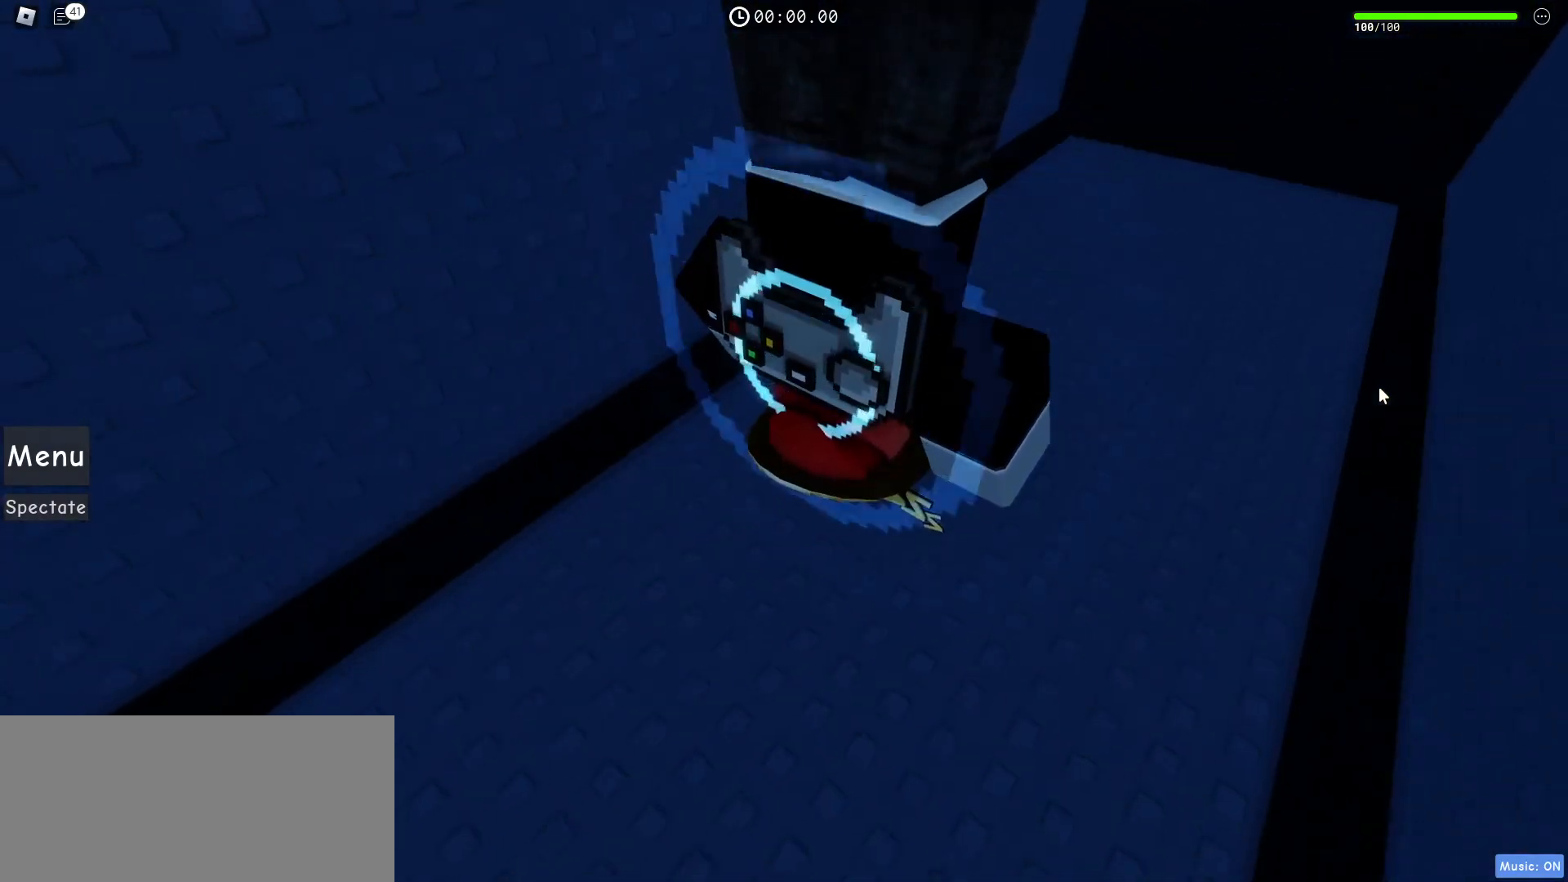
{"keys": [], "mouse": [], "events": []}
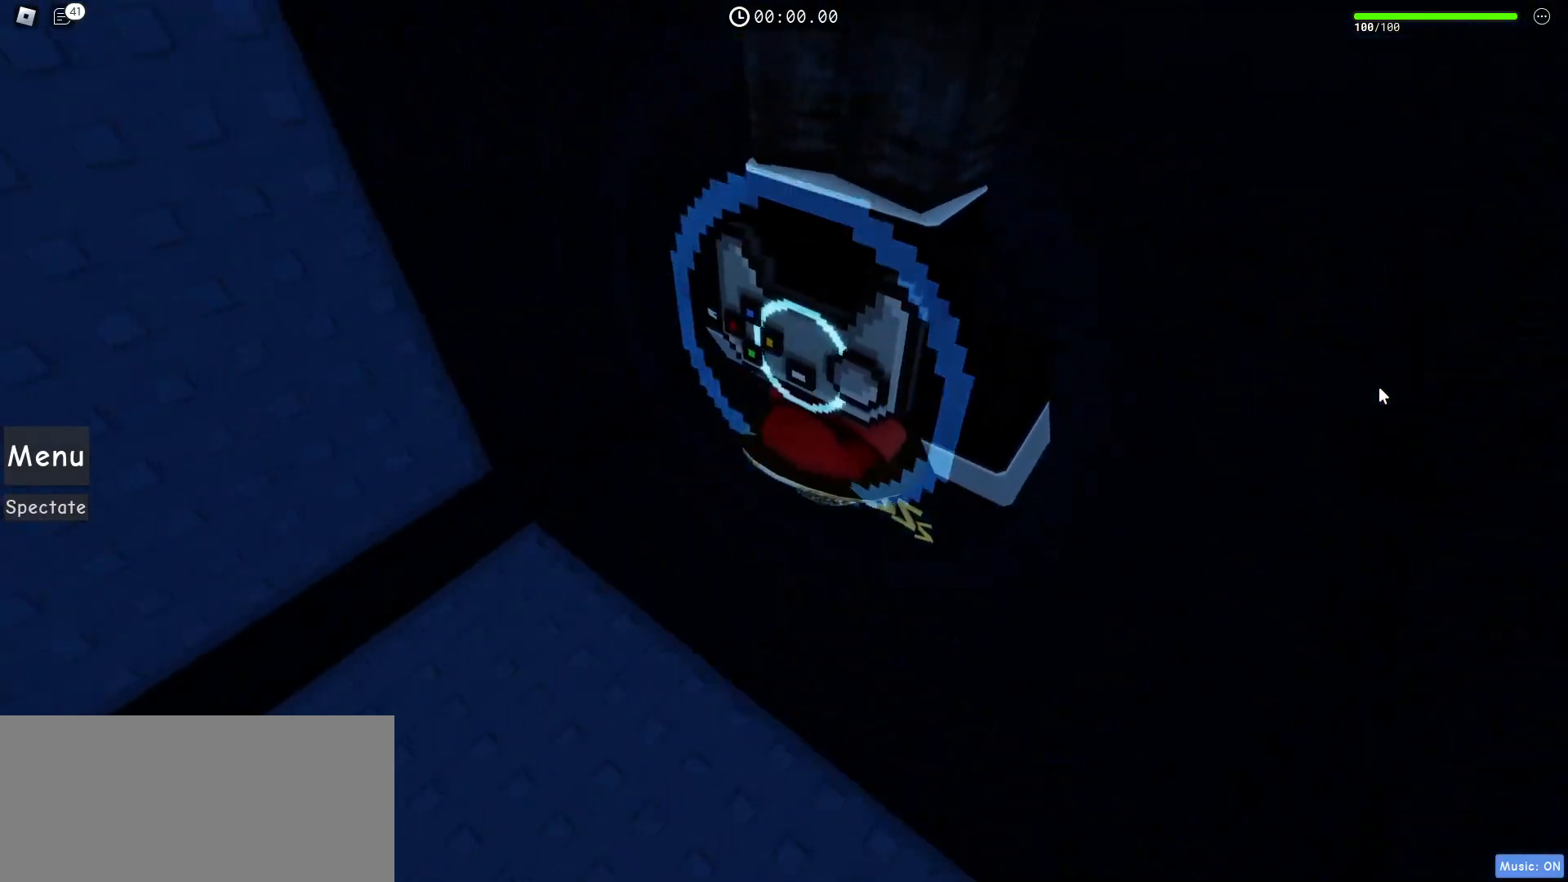
{"keys": [], "mouse": [], "events": []}
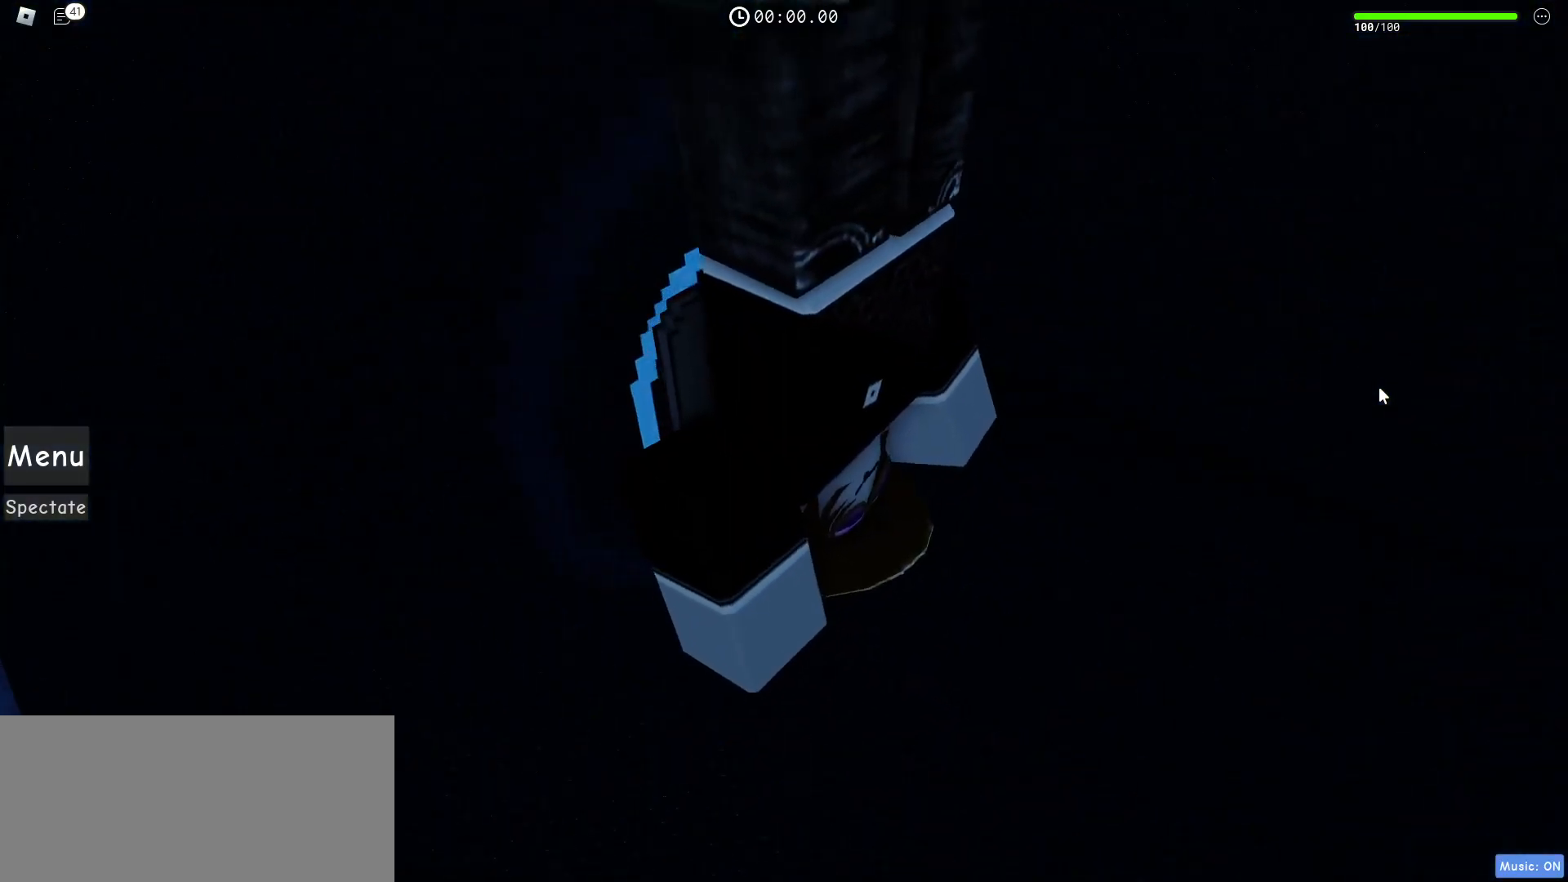
{"keys": [], "mouse": ["right"], "events": [[217, "mouse_right", "down"]]}
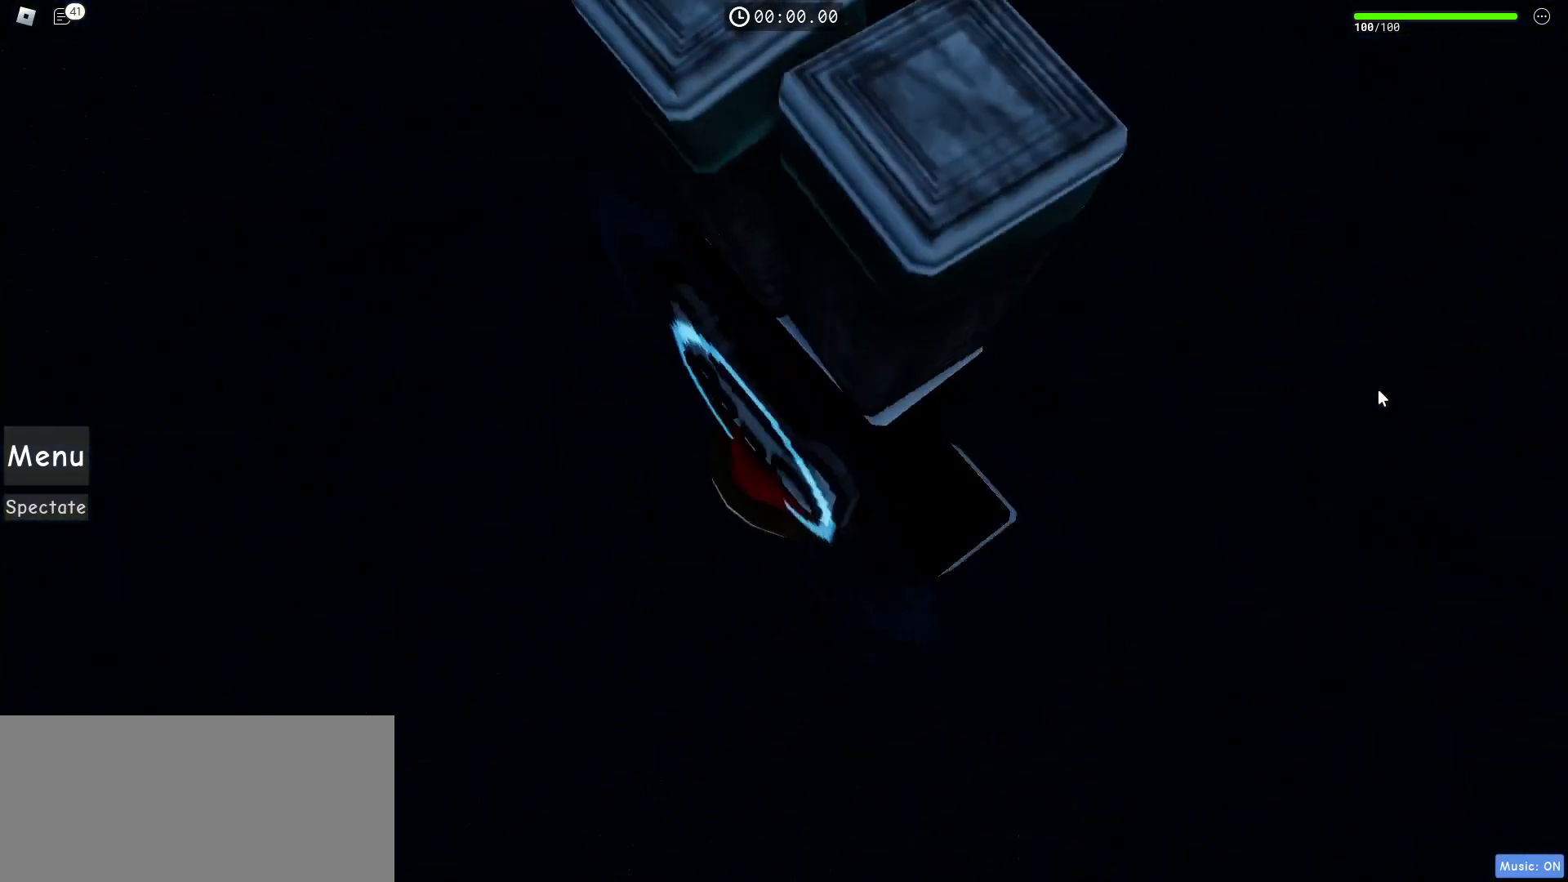
{"keys": [], "mouse": ["right"], "events": []}
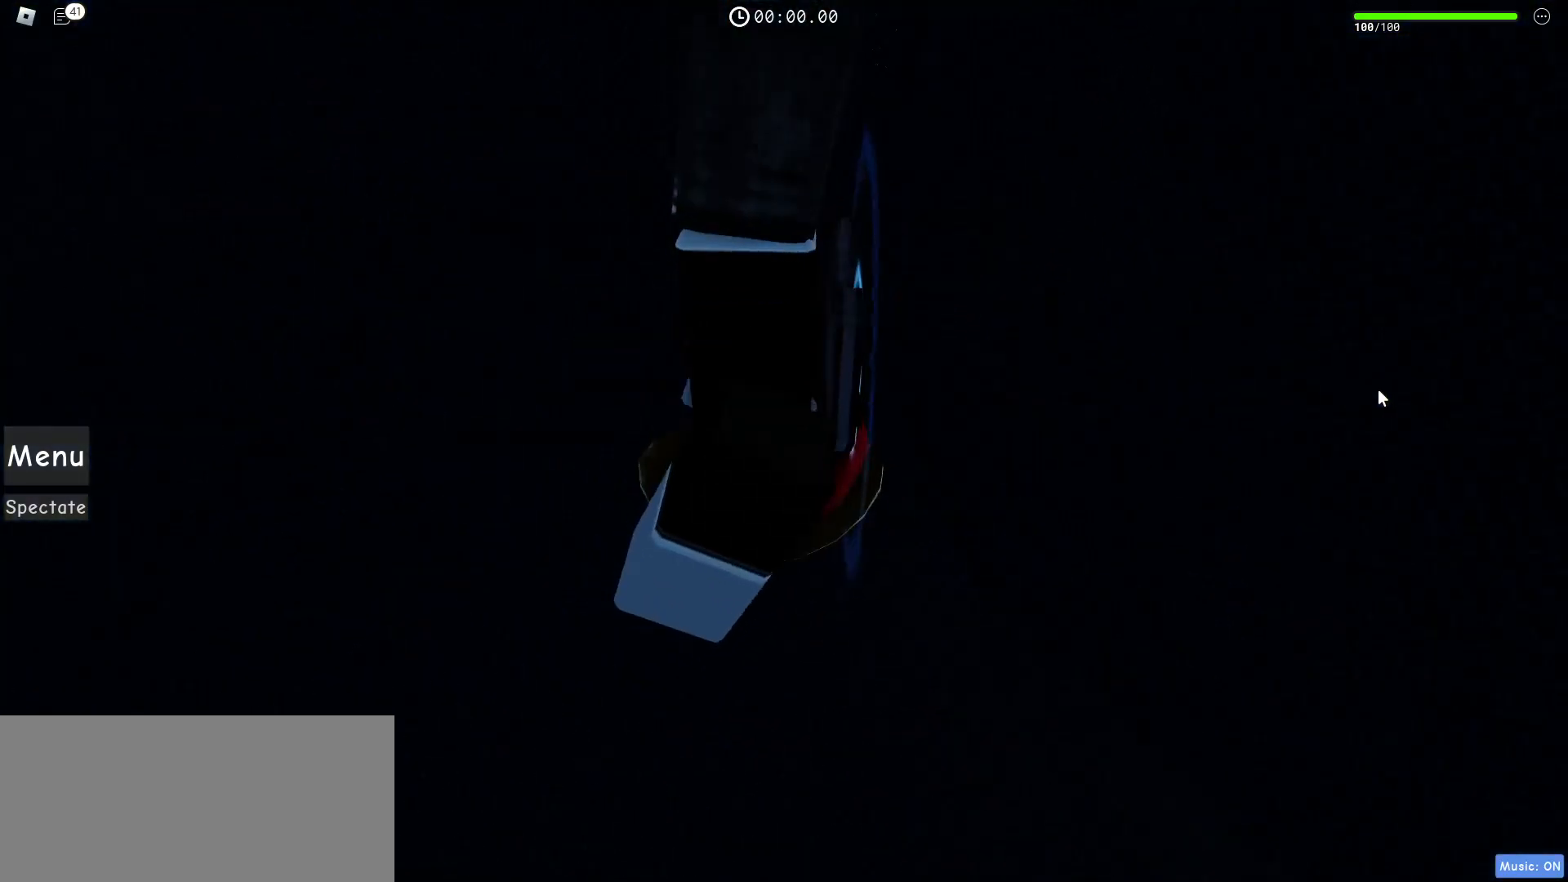
{"keys": [], "mouse": ["right"], "events": []}
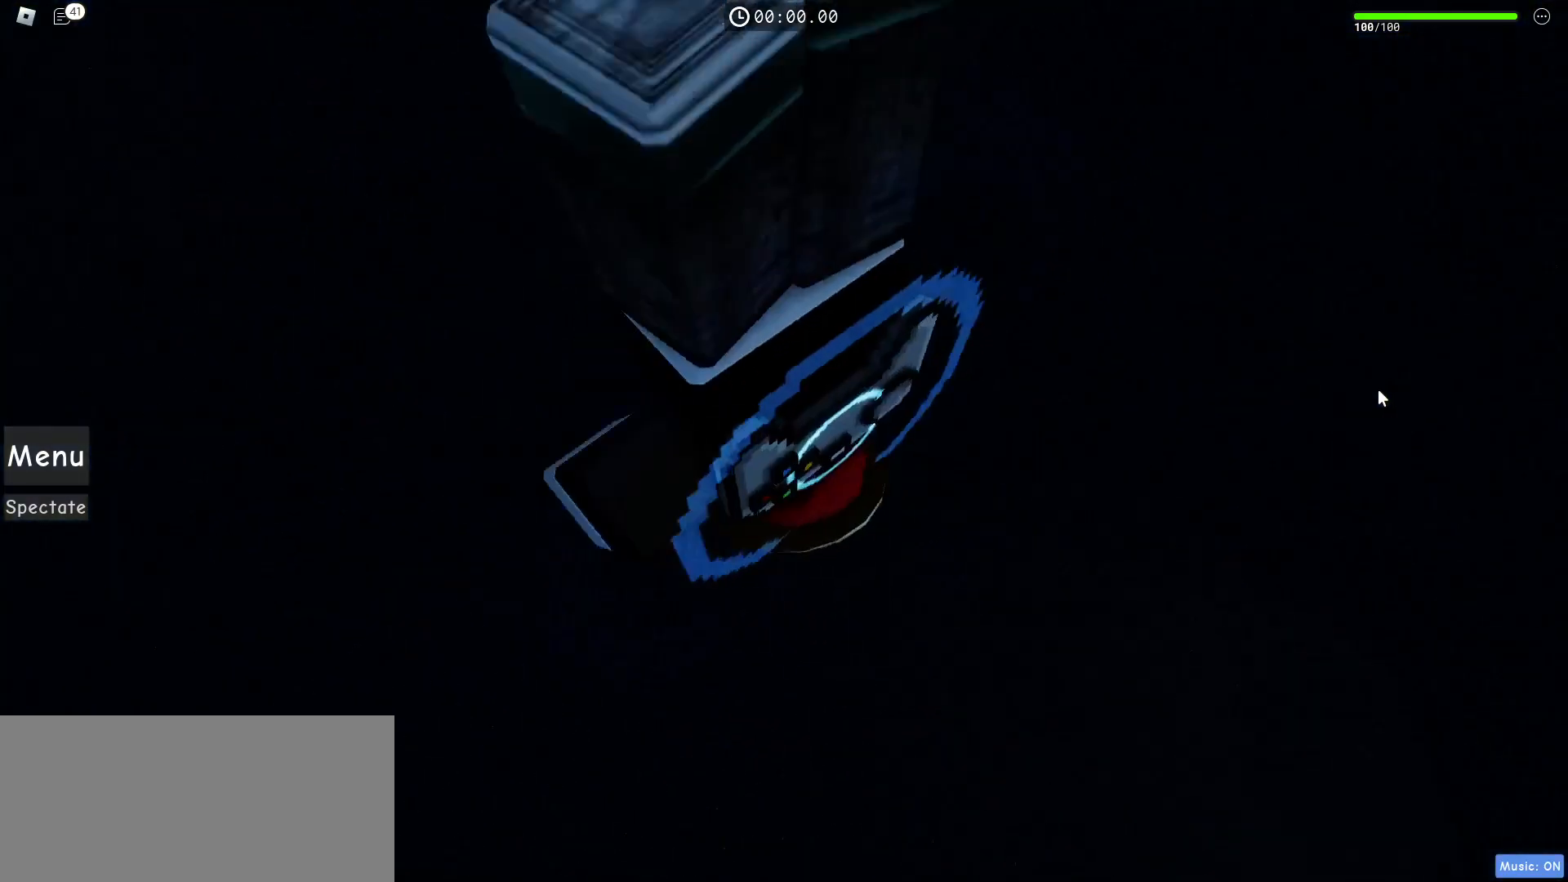
{"keys": [], "mouse": ["right"], "events": []}
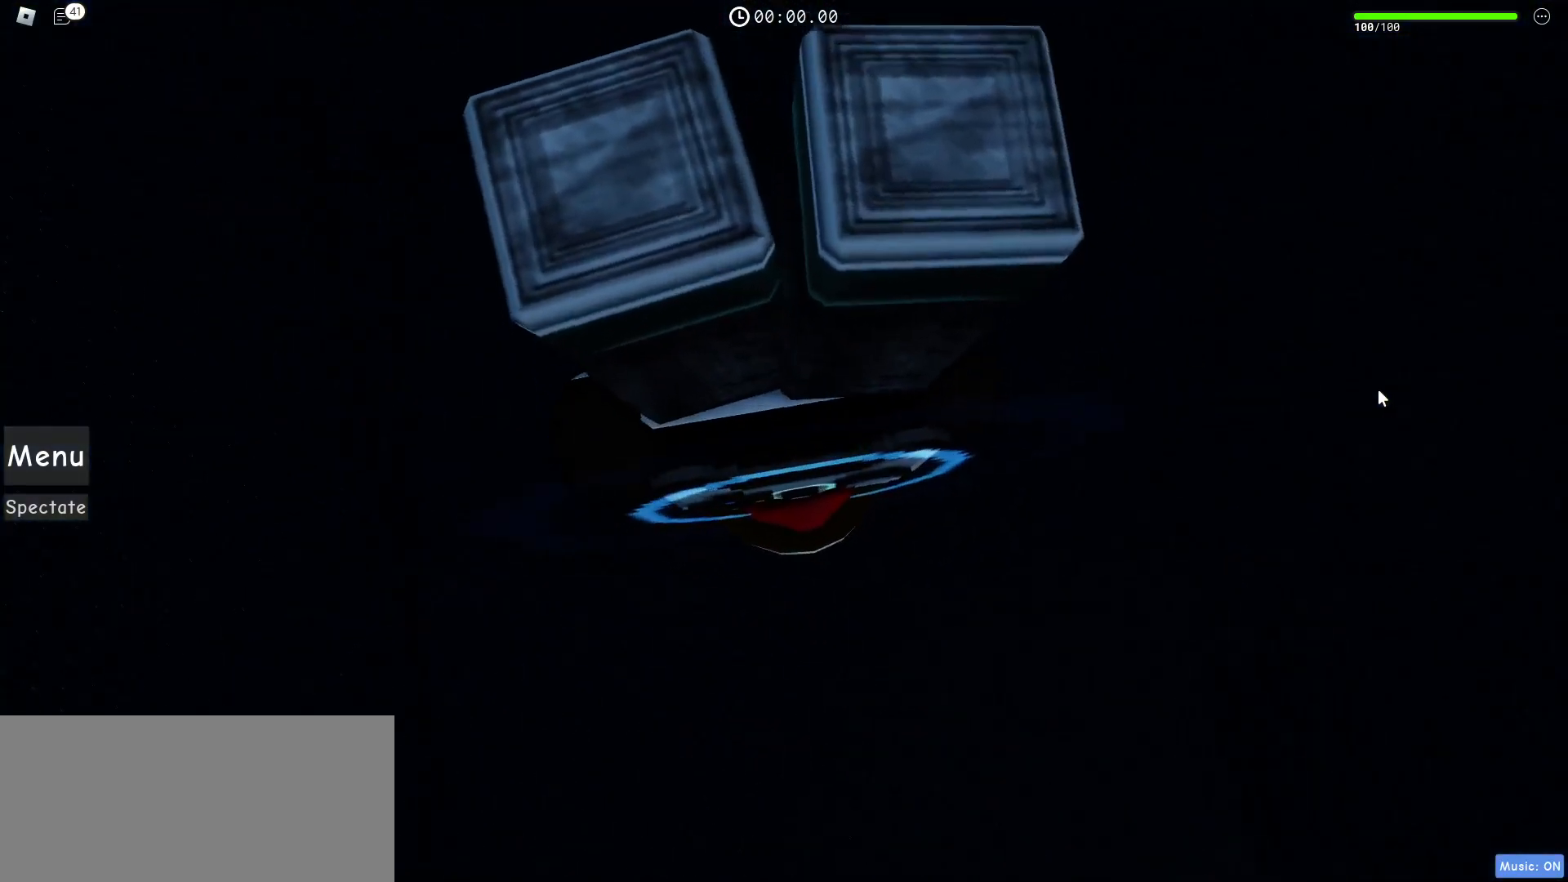
{"keys": [], "mouse": ["wheel"], "events": [[150, "mouse_right", "up"], [383, "mouse_wheel", "down"]]}
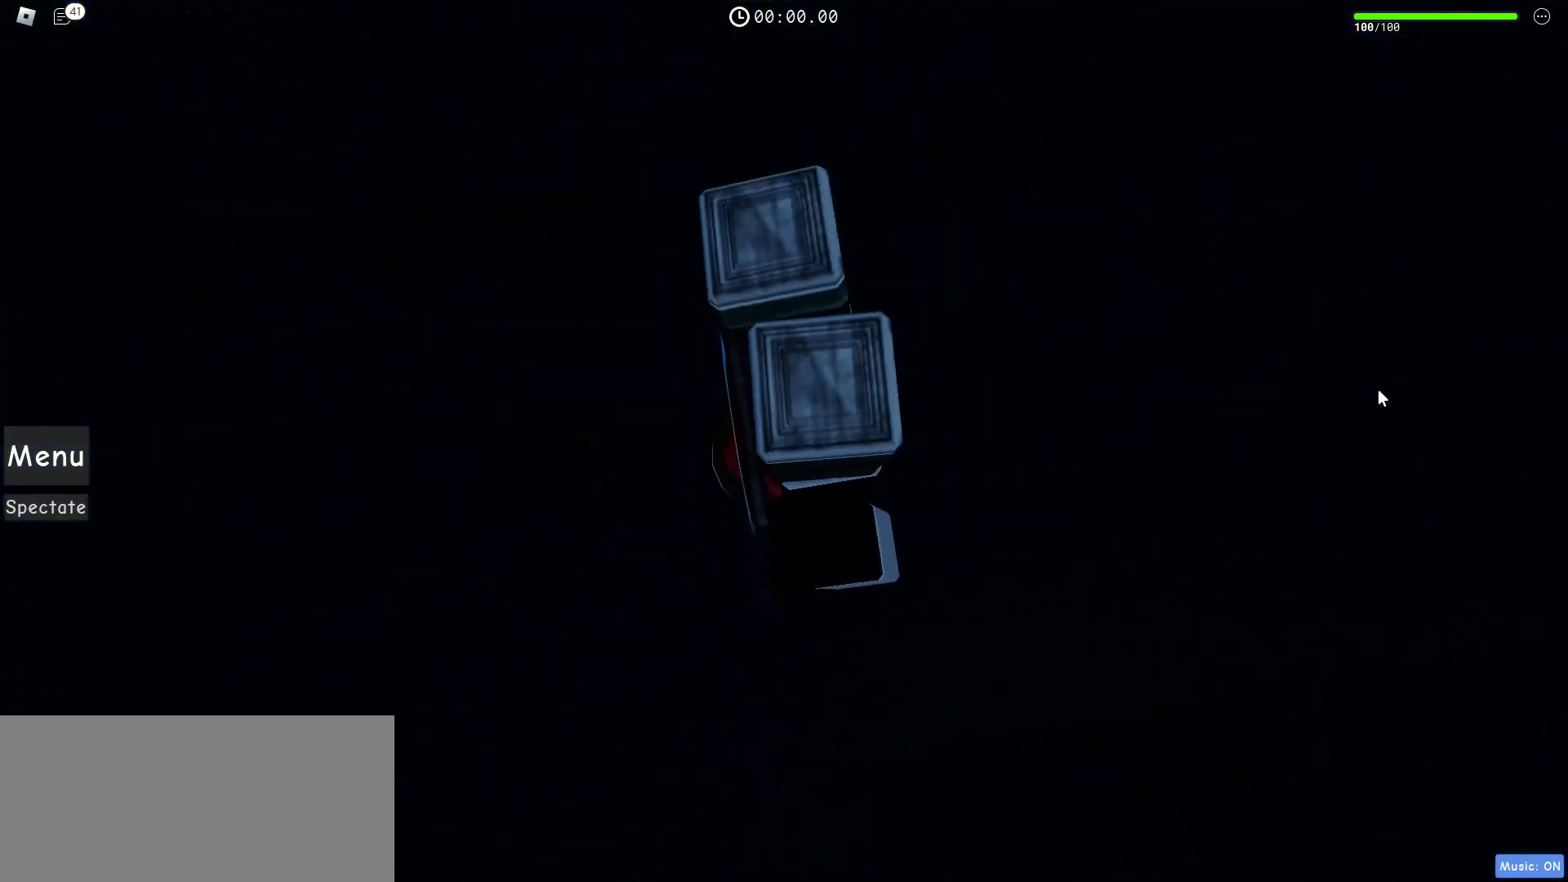
{"keys": [], "mouse": ["right"], "events": [[50, "mouse_wheel", "up"], [500, "mouse_right", "down"]]}
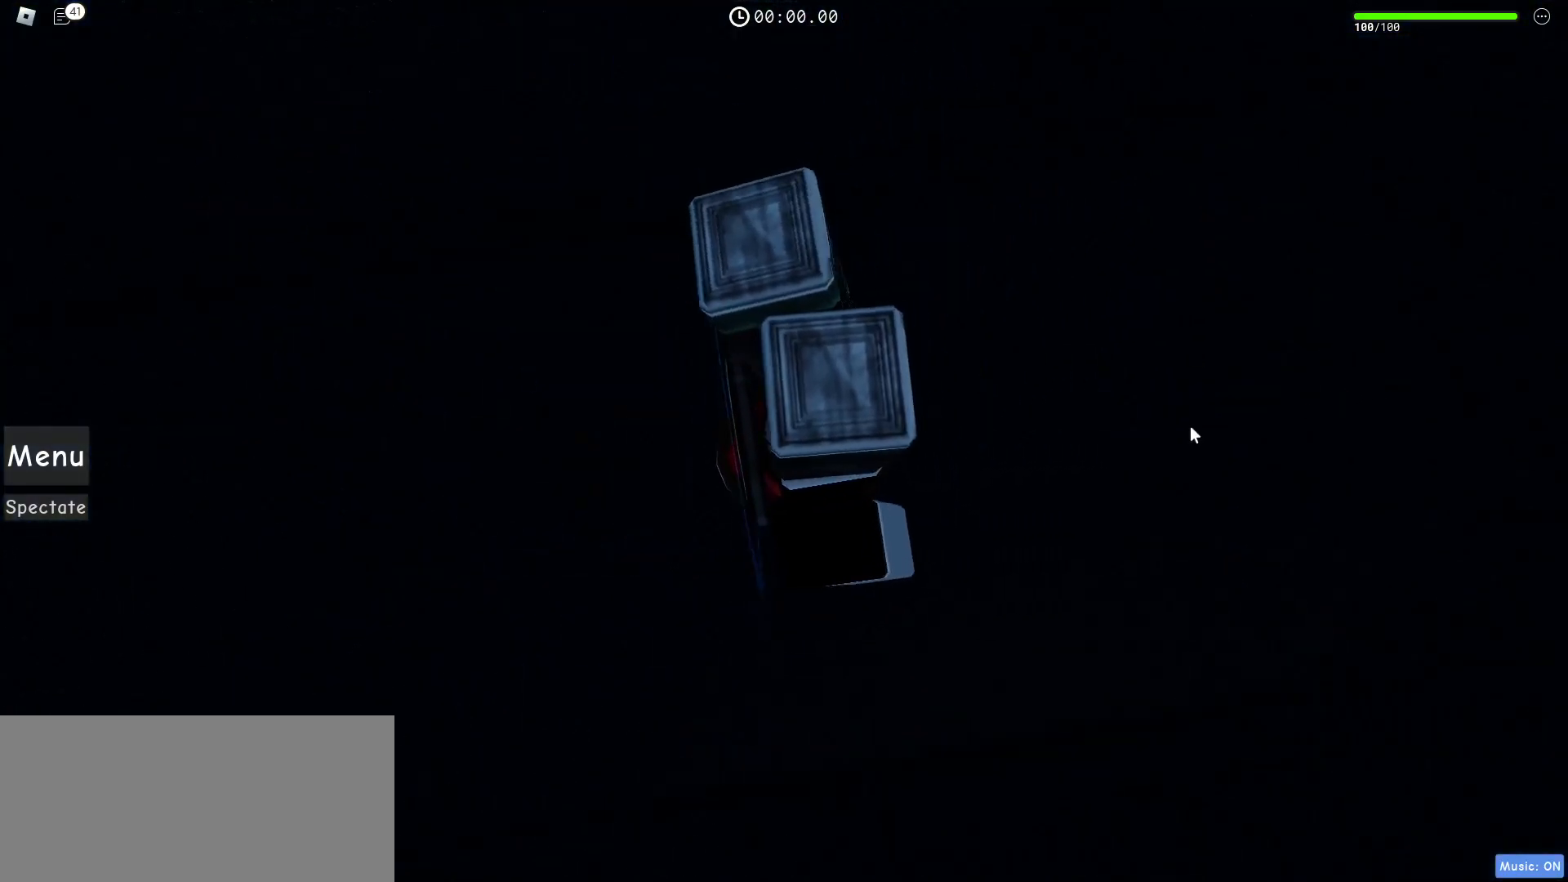
{"keys": [], "mouse": ["right"], "events": []}
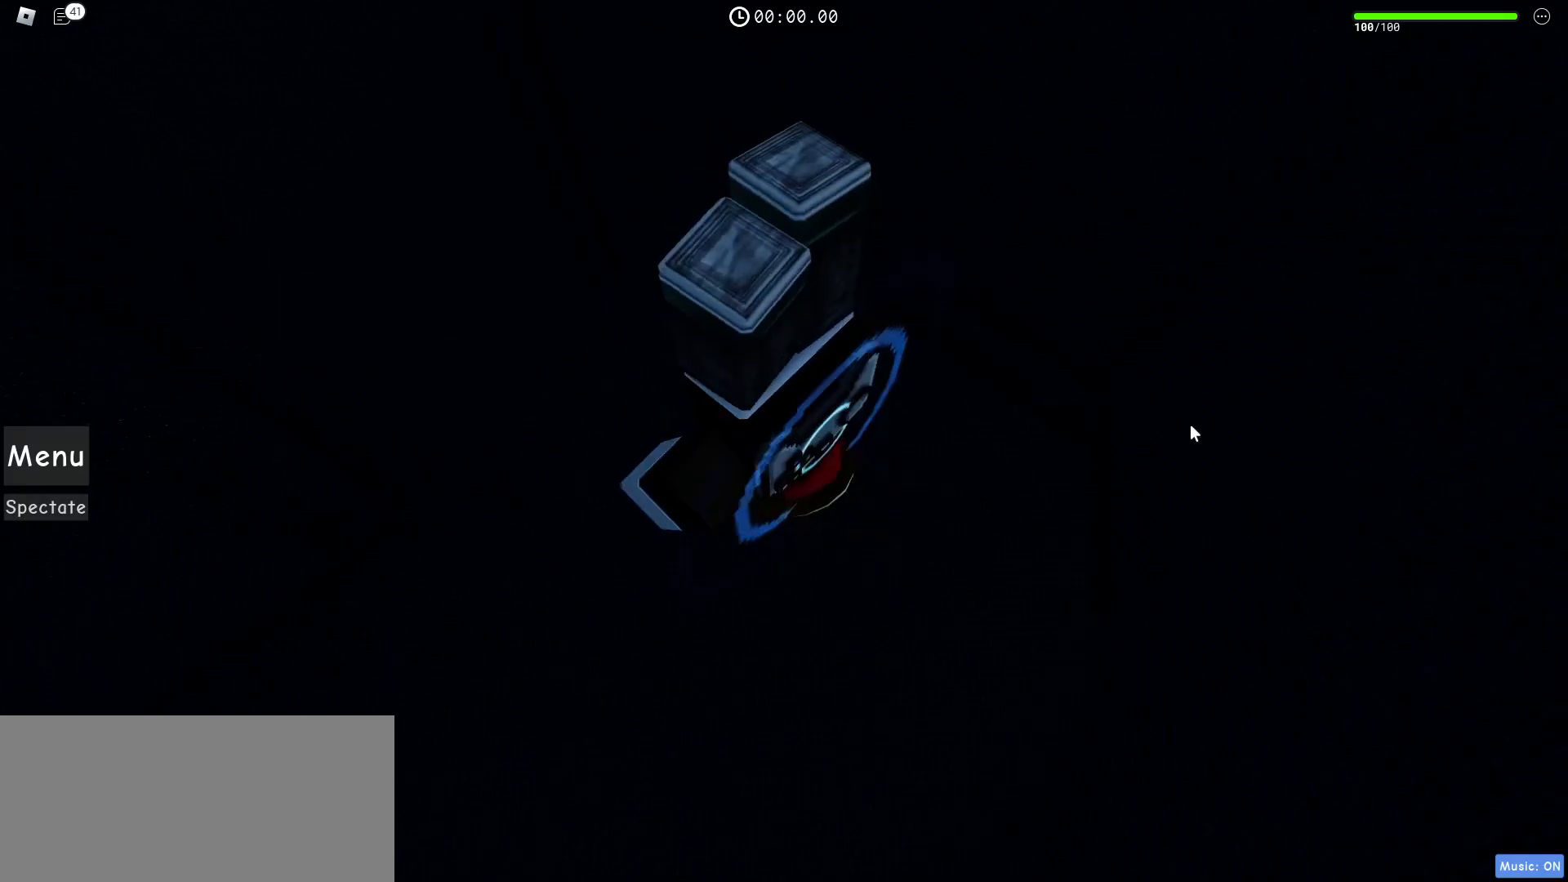
{"keys": [], "mouse": [], "events": [[83, "mouse_right", "up"]]}
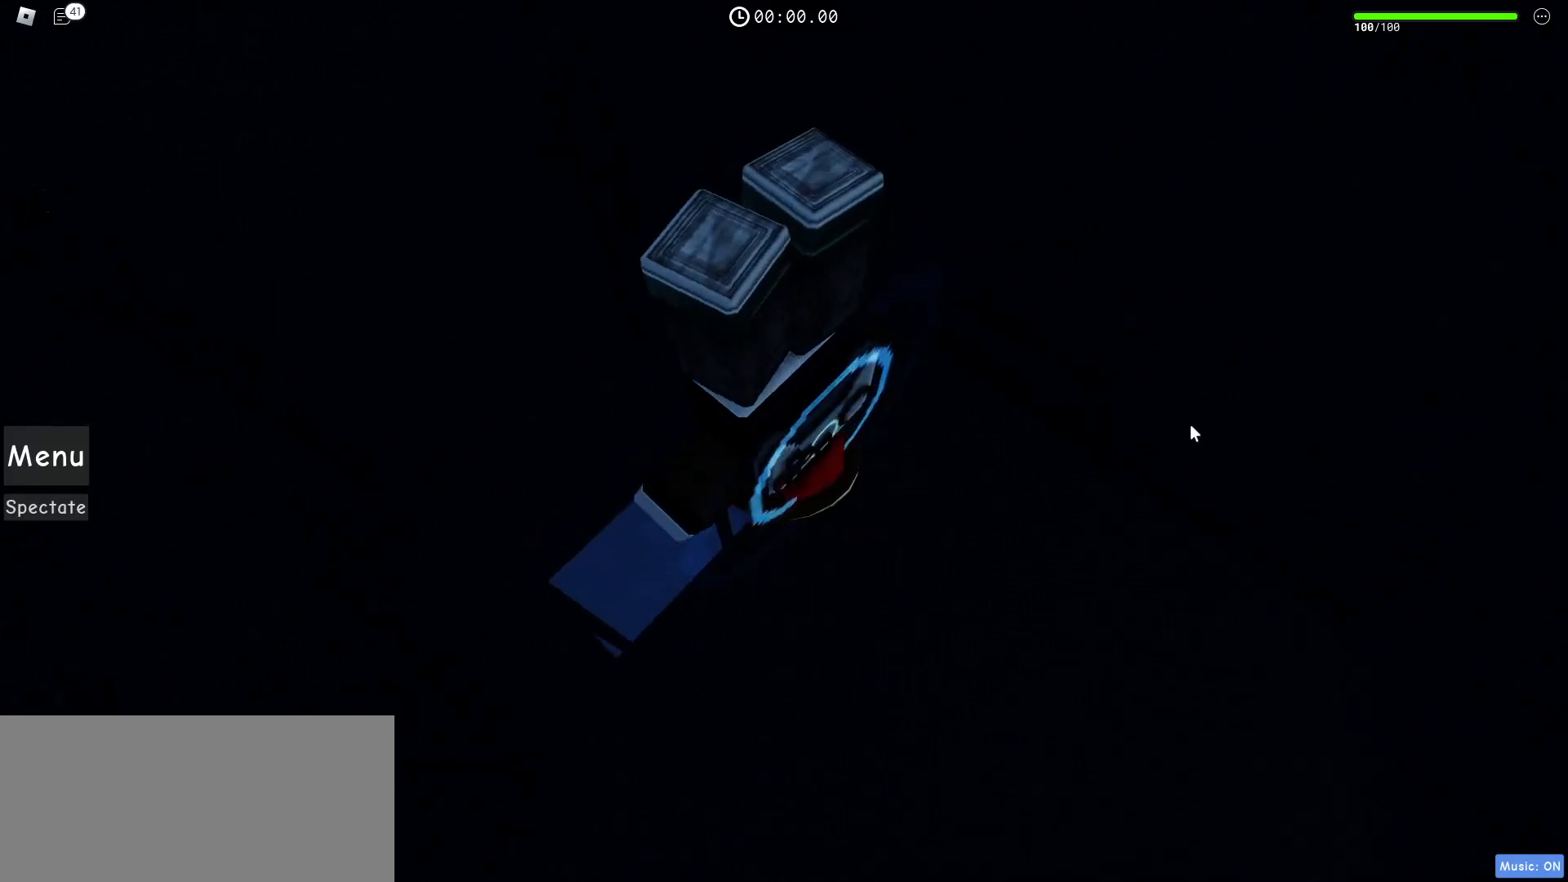
{"keys": [], "mouse": [], "events": []}
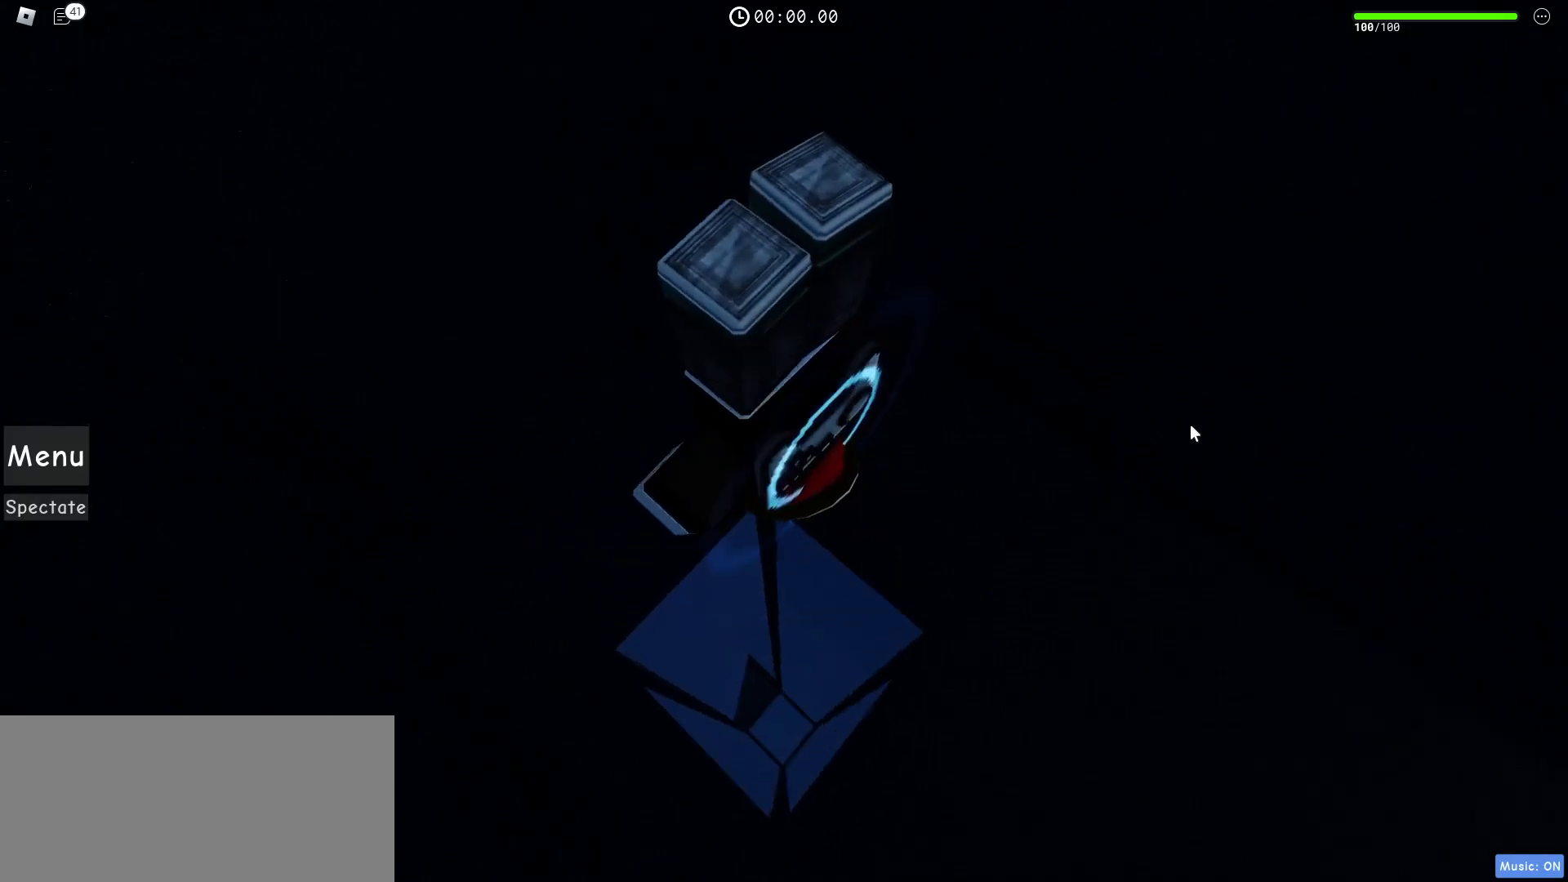
{"keys": [], "mouse": [], "events": []}
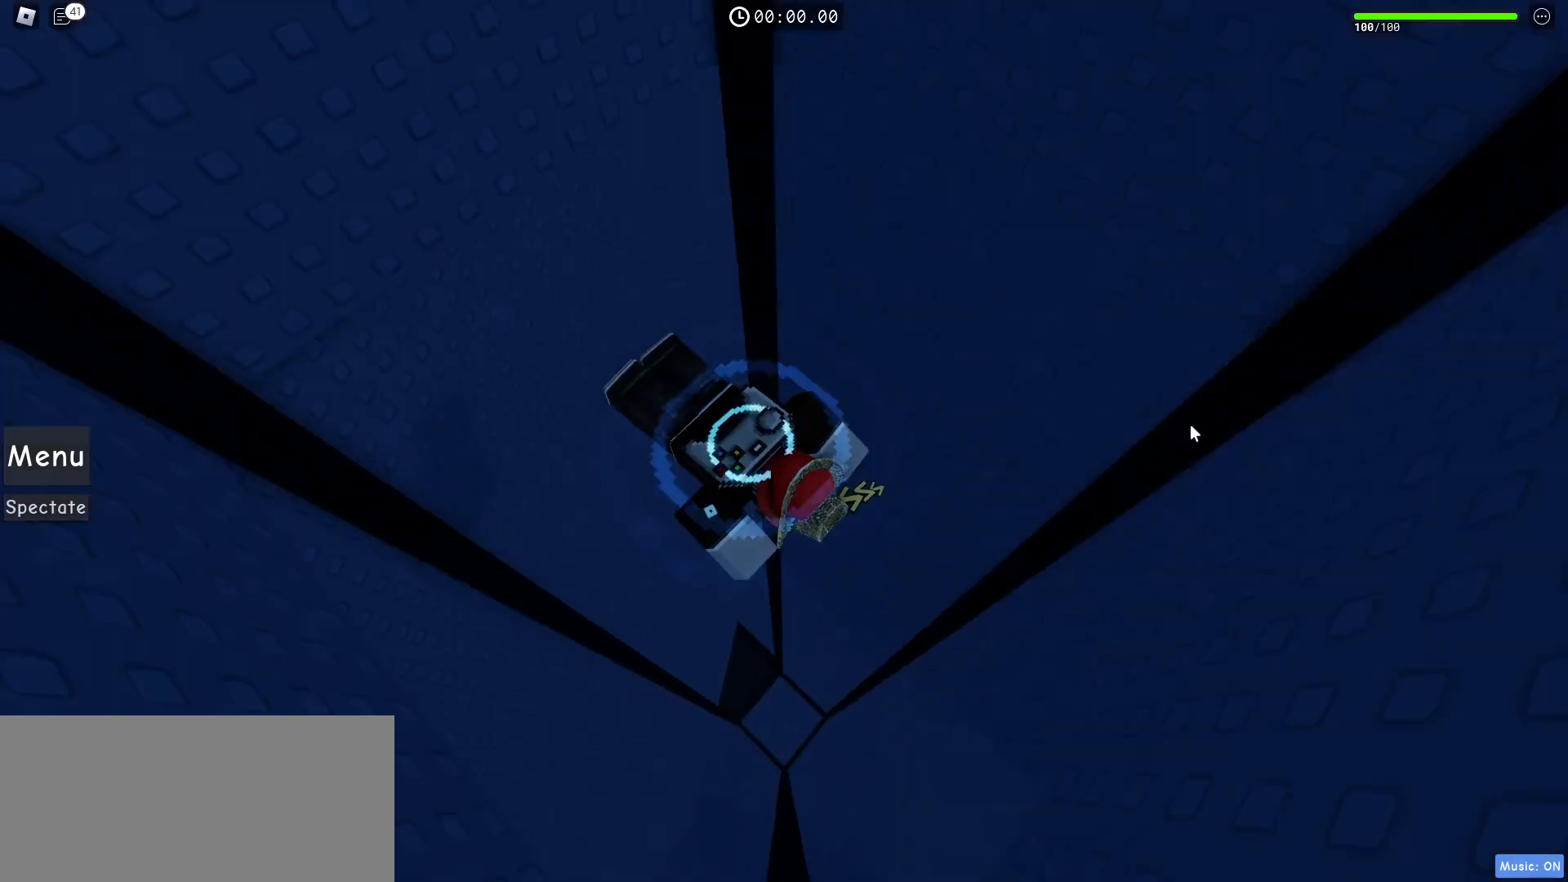
{"keys": [], "mouse": [], "events": []}
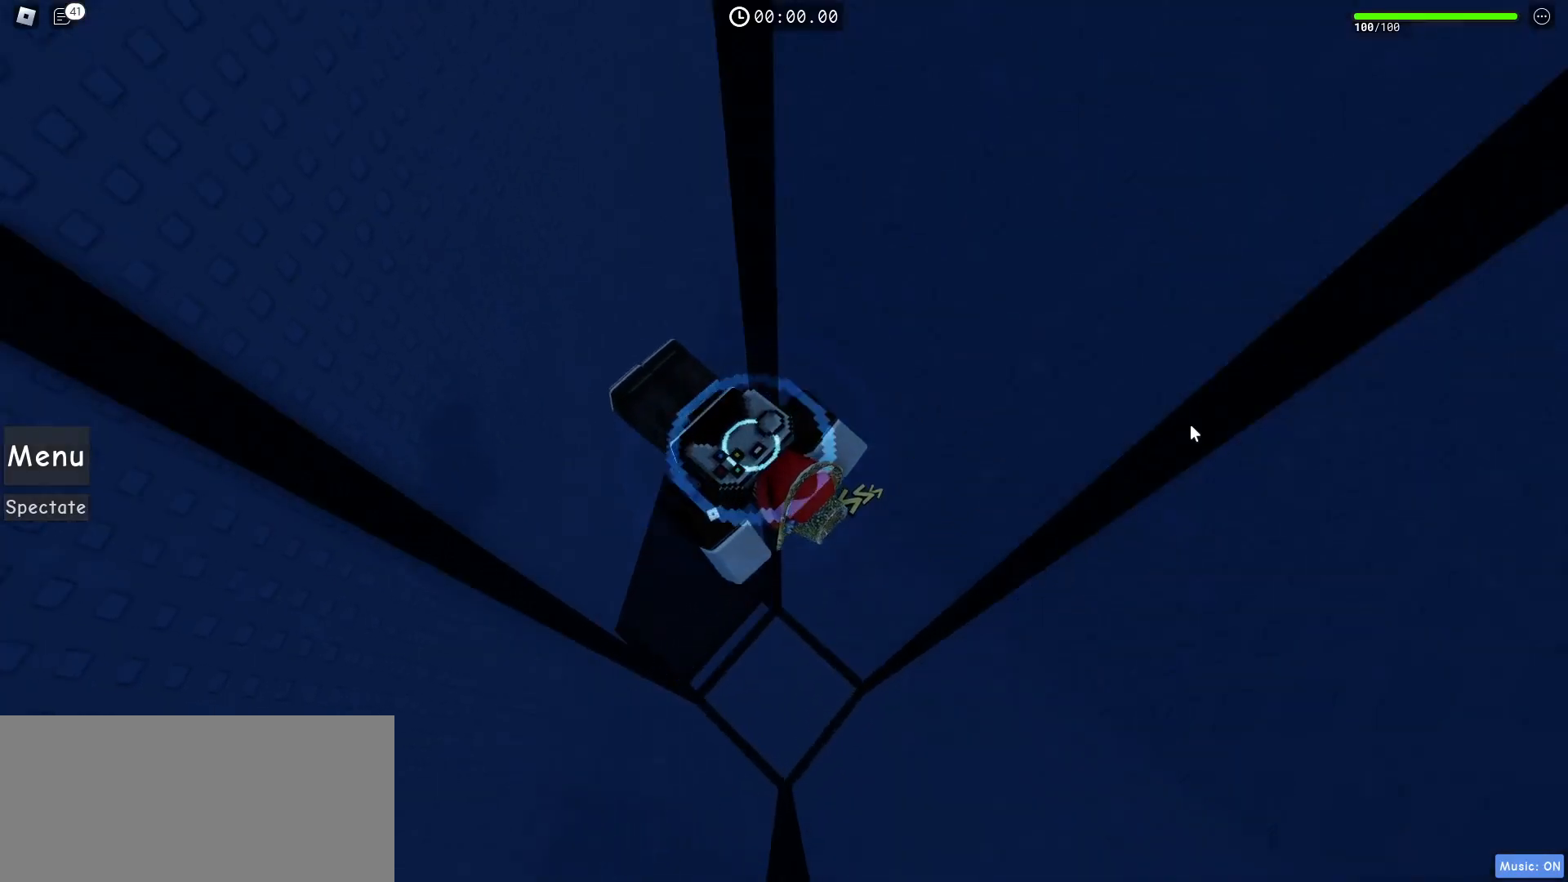
{"keys": [], "mouse": [], "events": []}
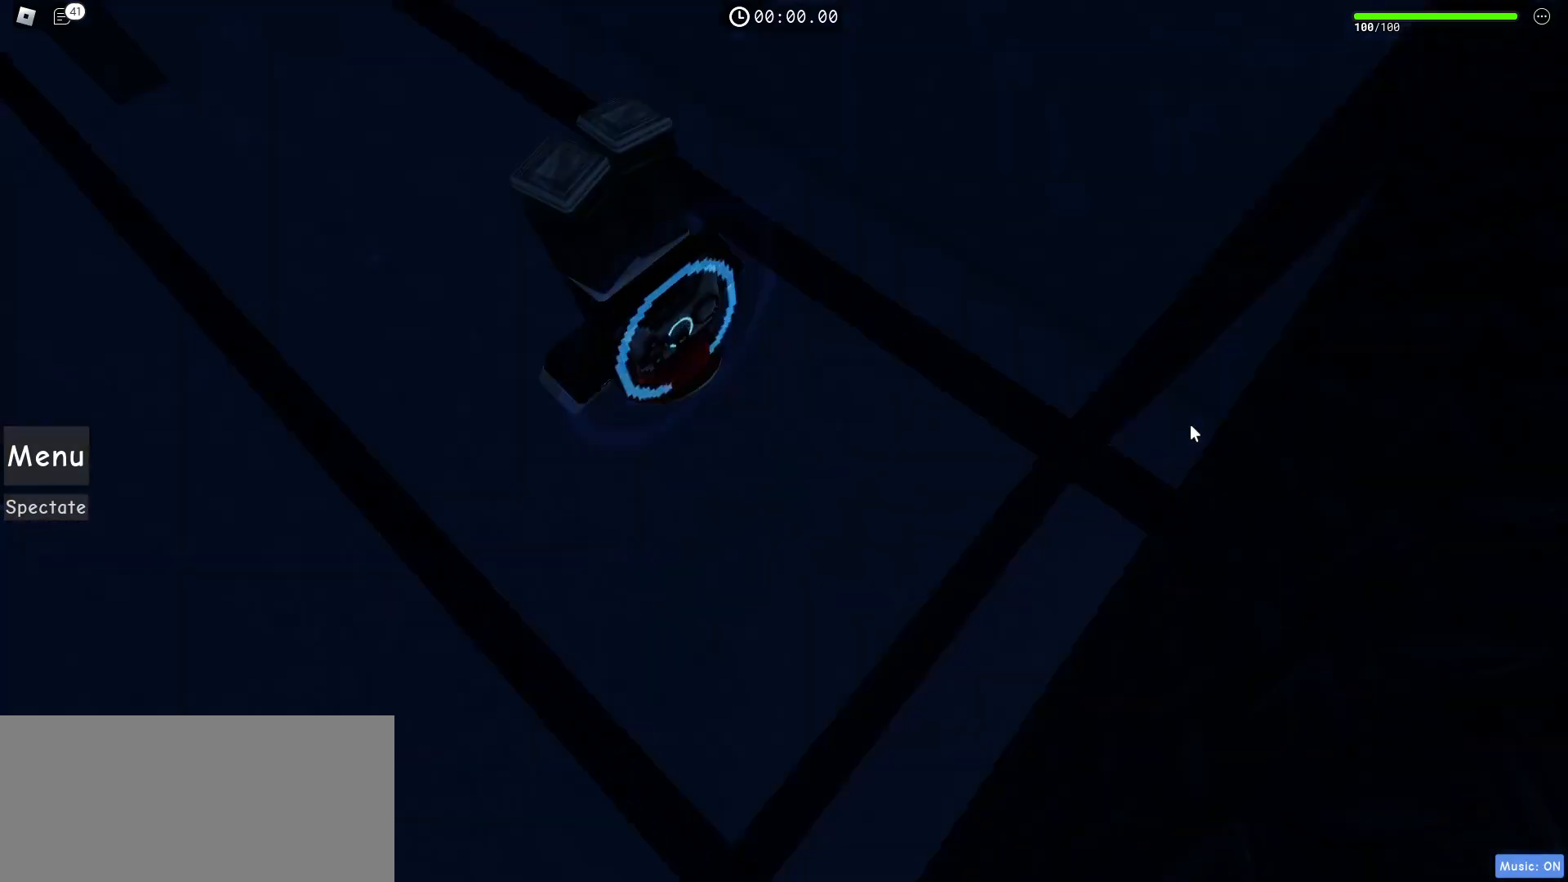
{"keys": [], "mouse": [], "events": []}
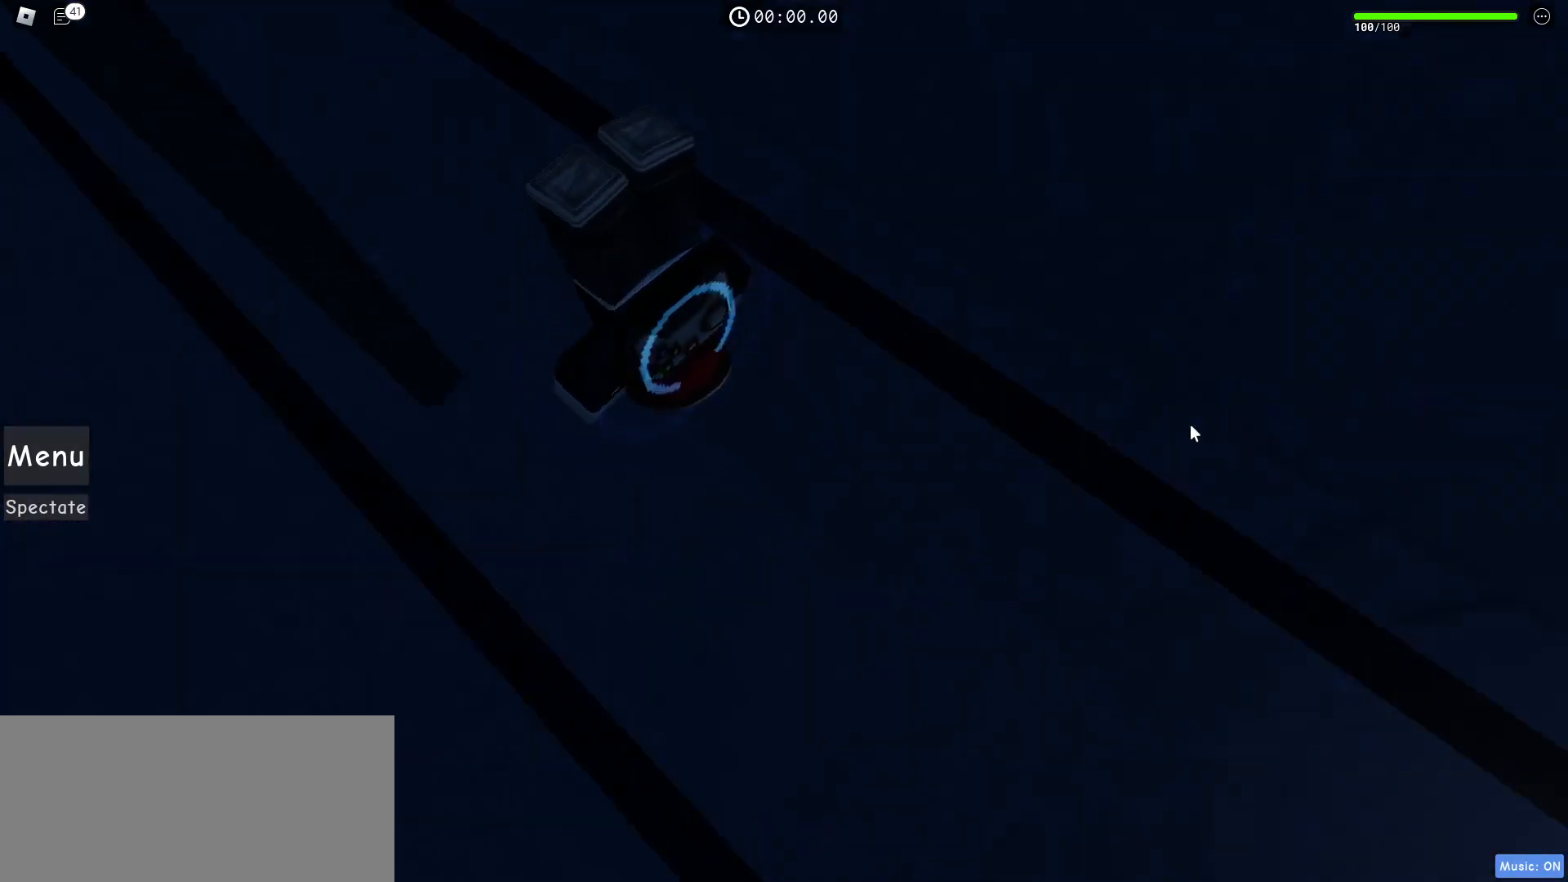
{"keys": [], "mouse": [], "events": []}
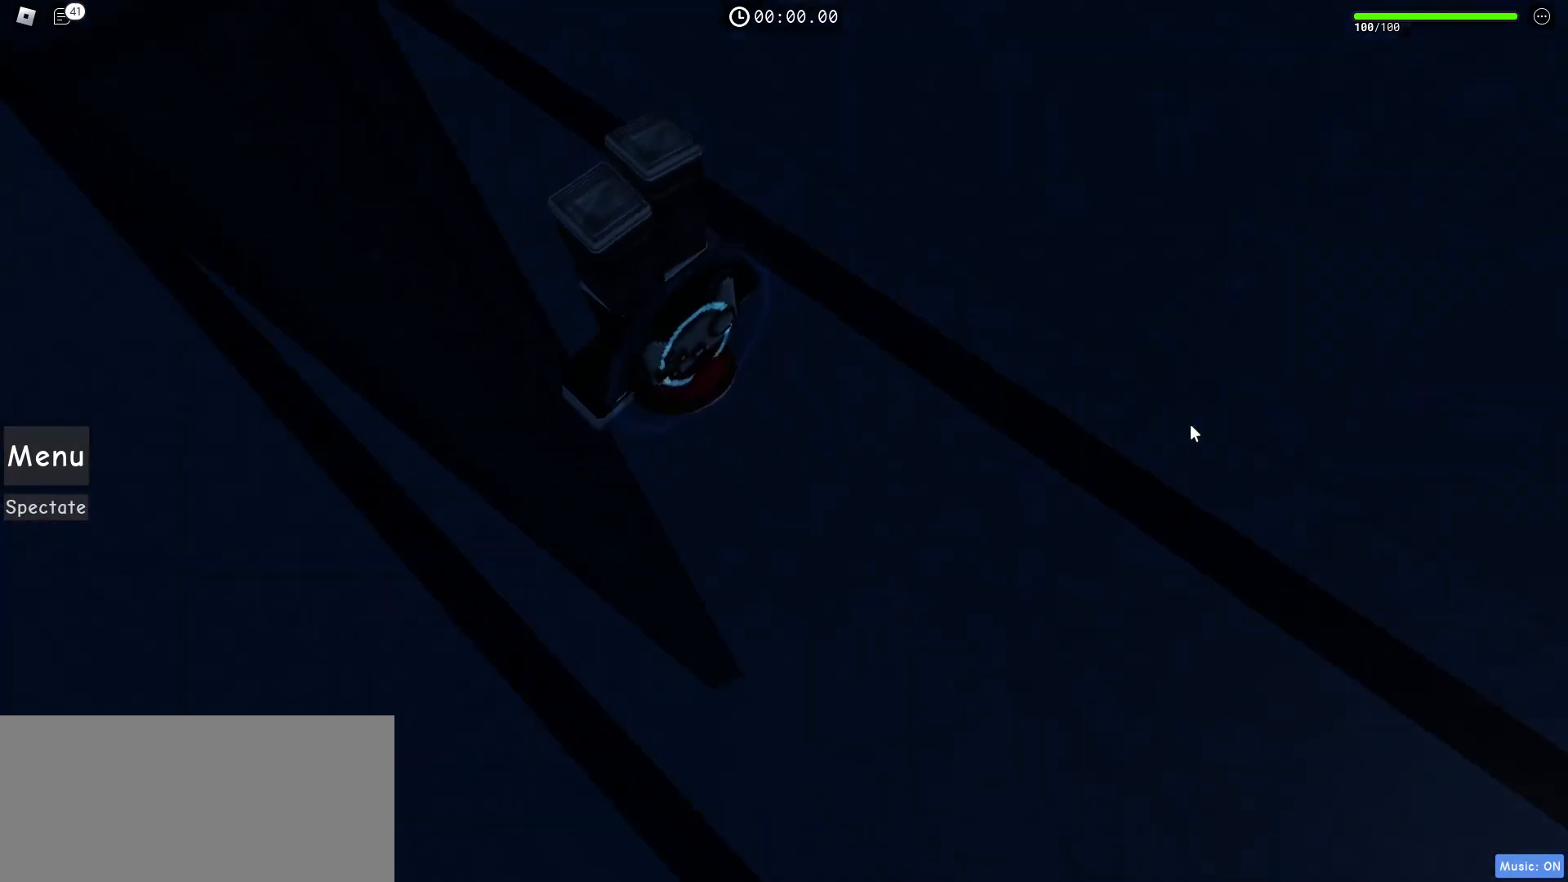
{"keys": [], "mouse": [], "events": []}
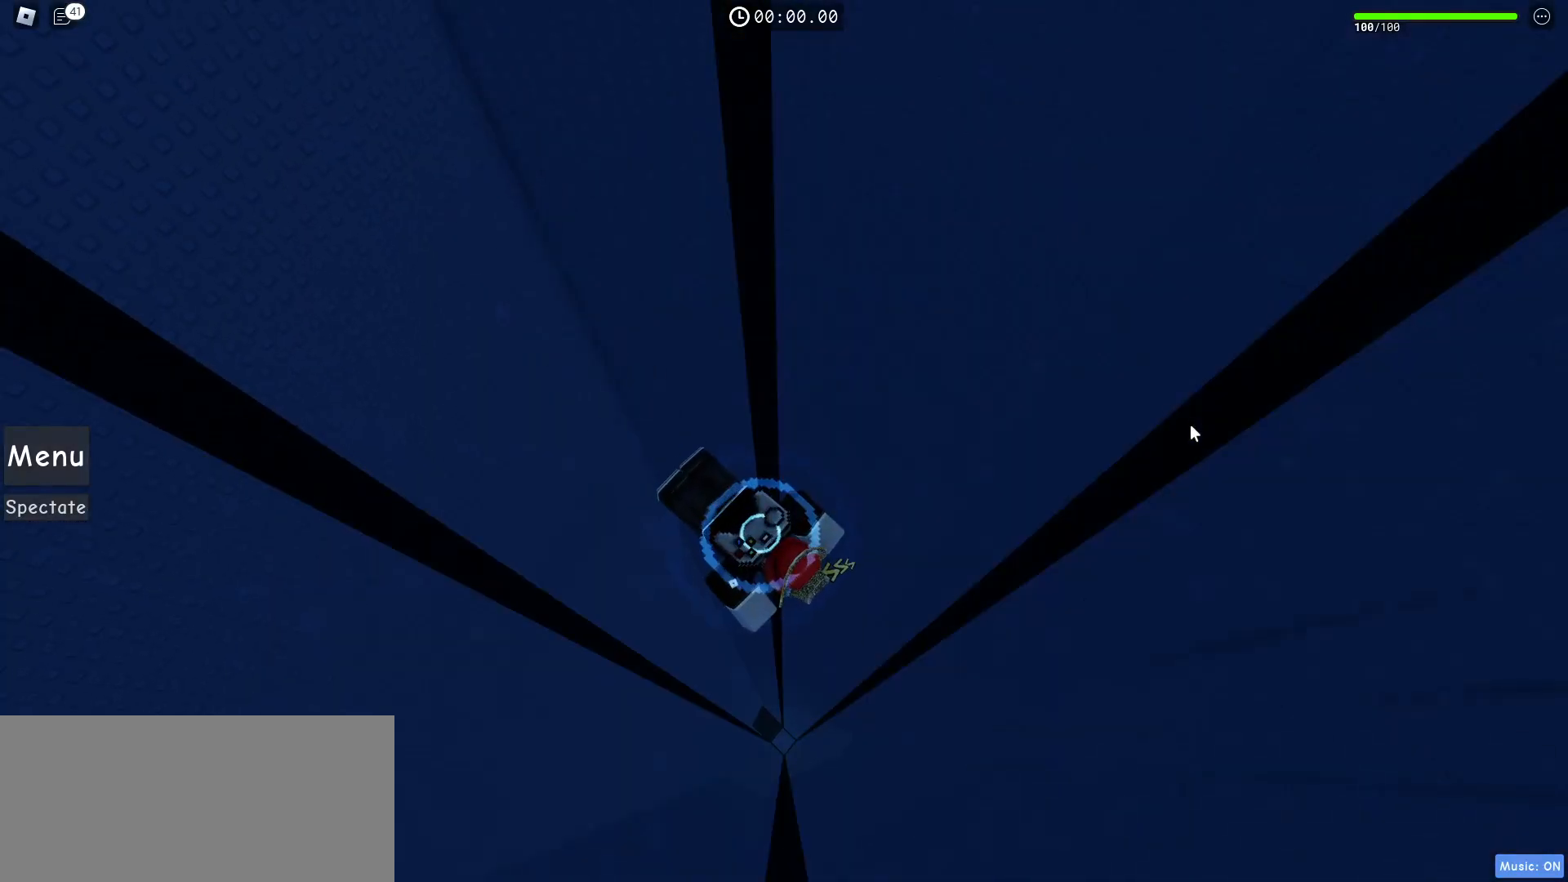
{"keys": [], "mouse": [], "events": []}
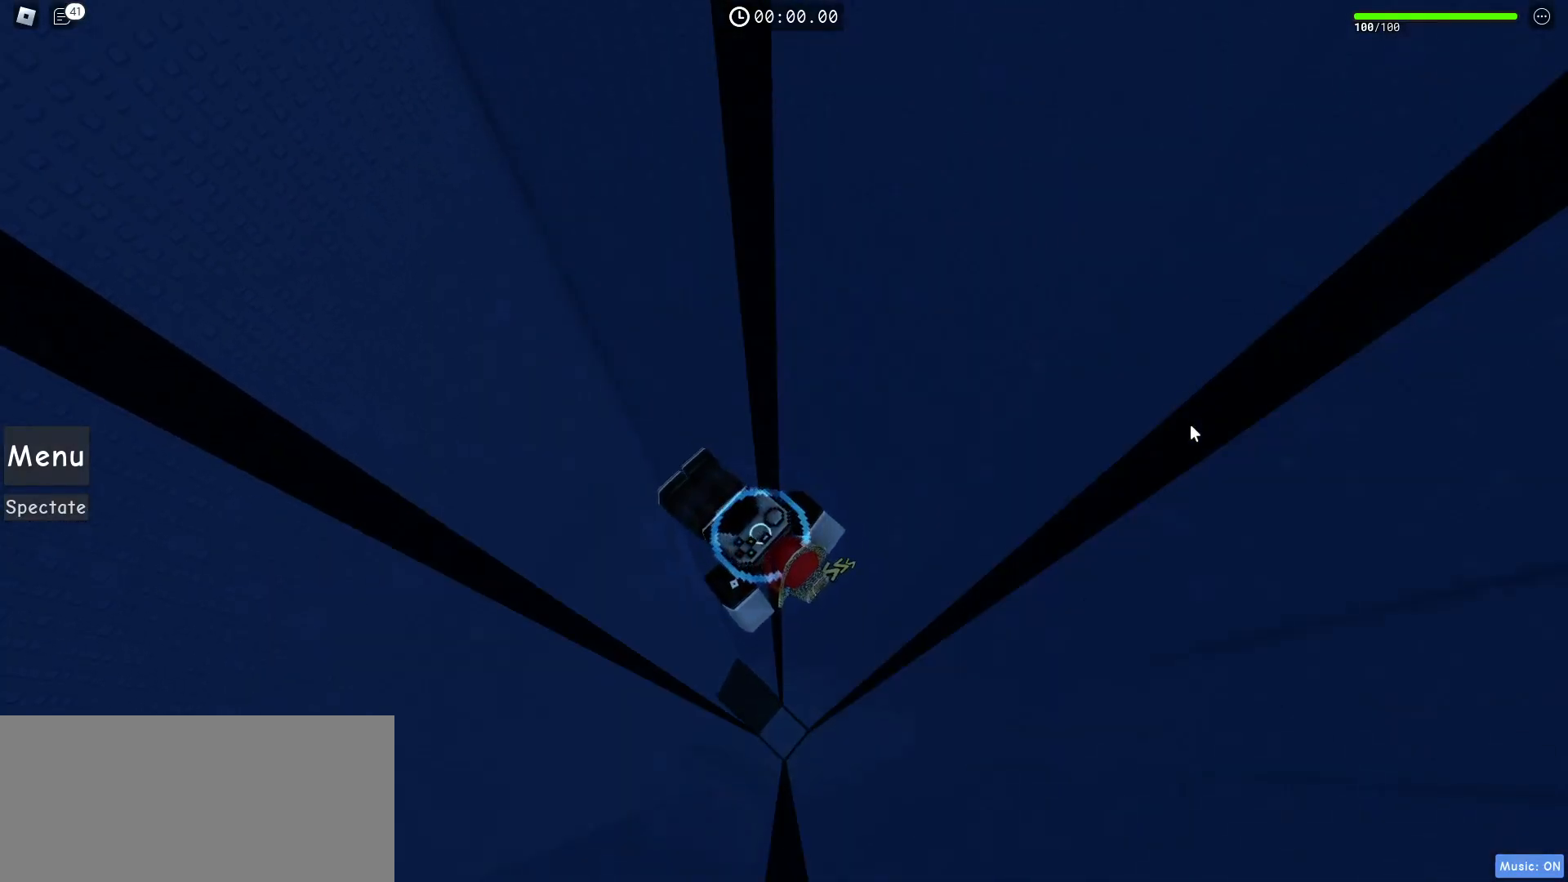
{"keys": [], "mouse": [], "events": []}
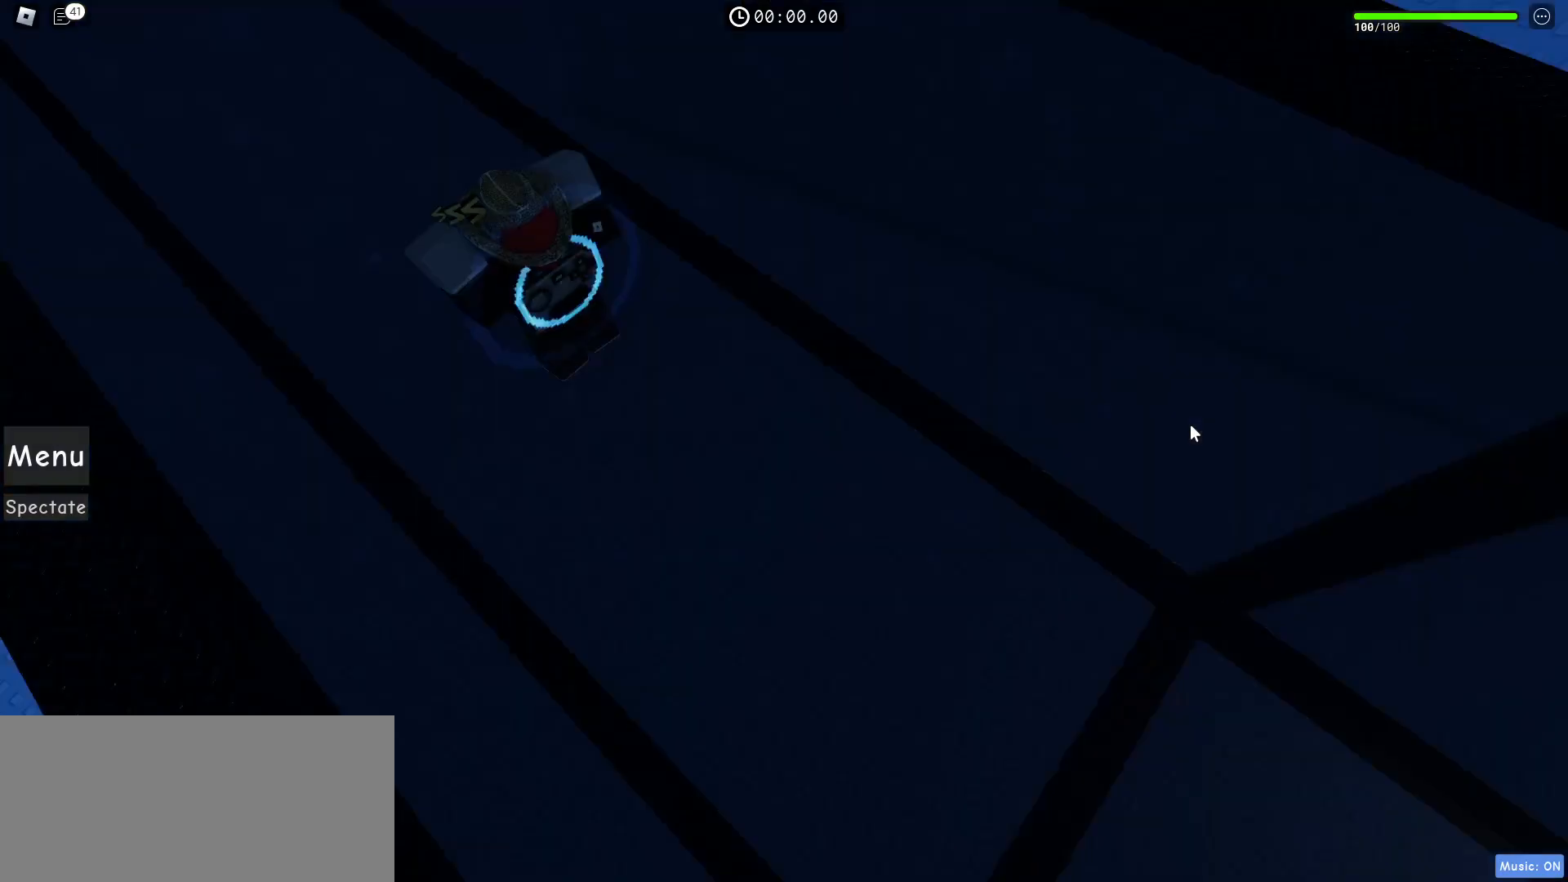
{"keys": [], "mouse": [], "events": []}
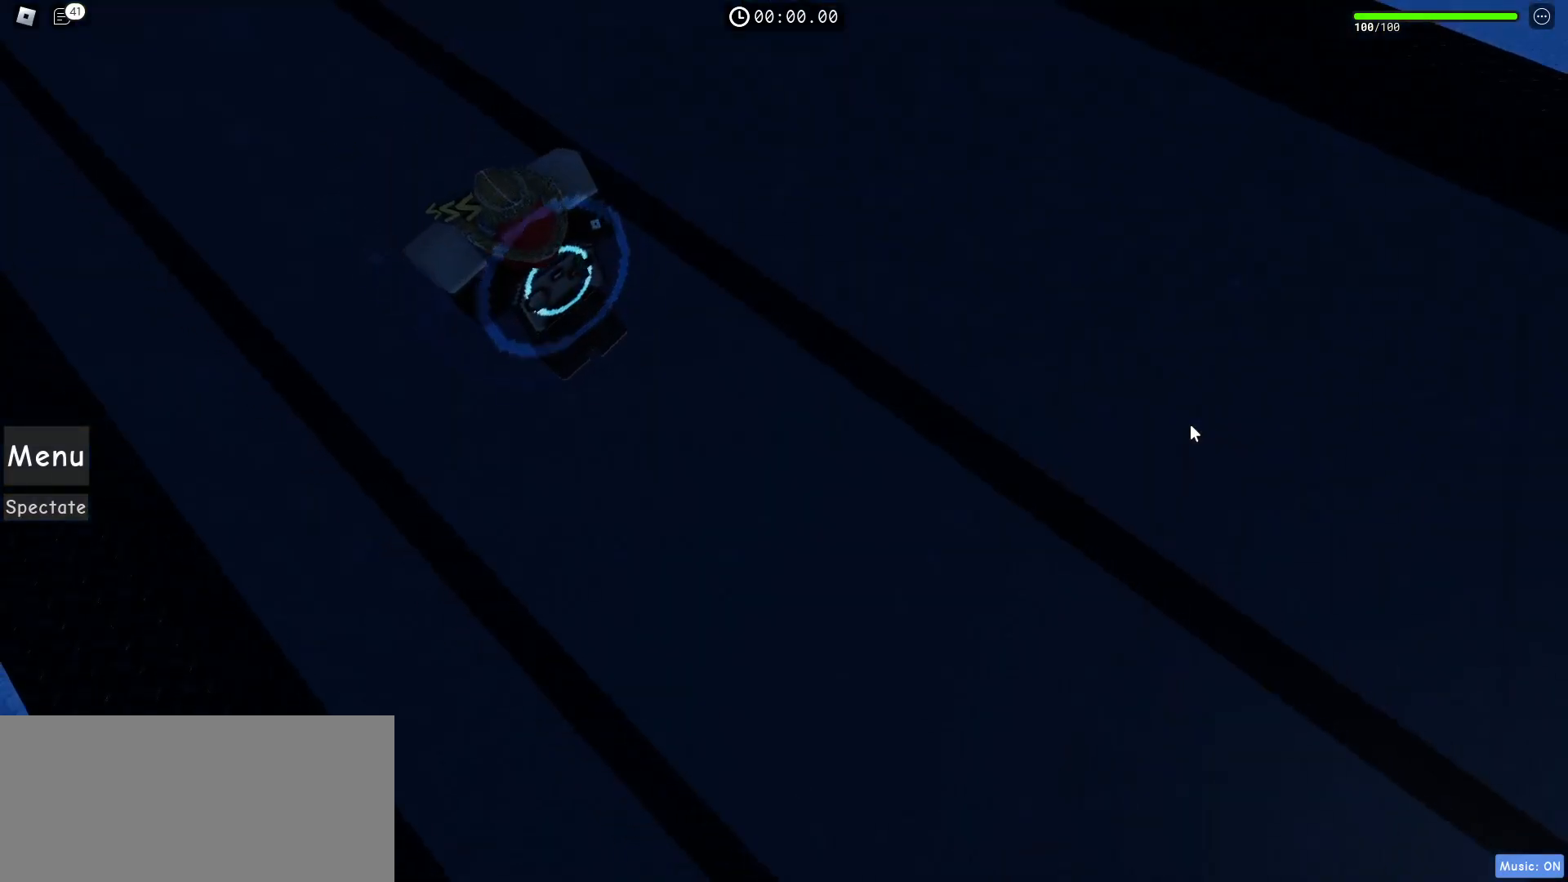
{"keys": [], "mouse": ["right"], "events": [[350, "mouse_right", "down"]]}
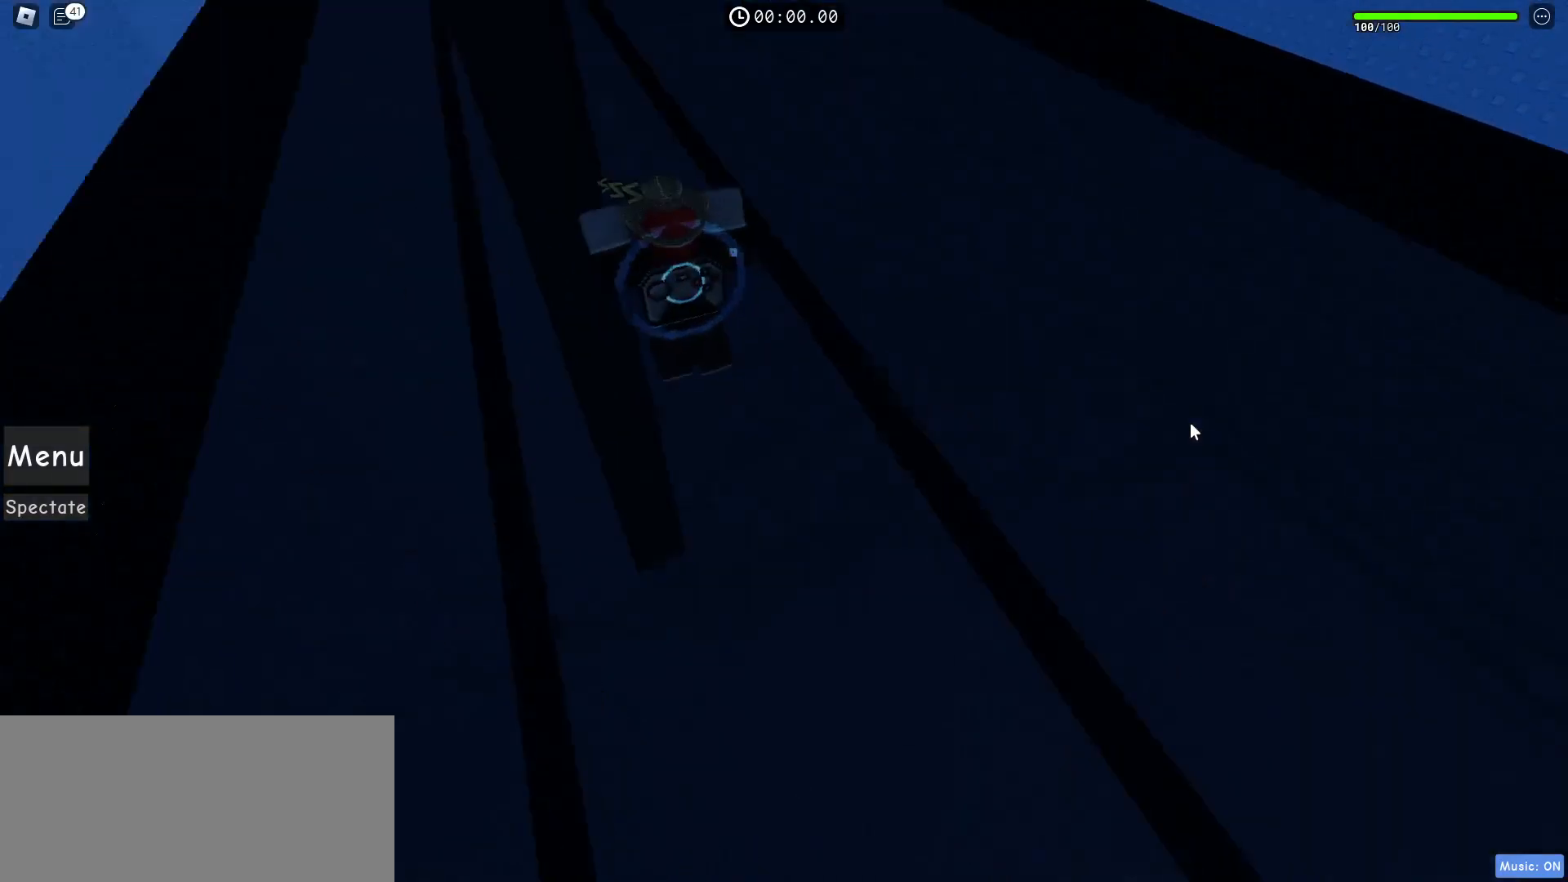
{"keys": [], "mouse": ["right"], "events": []}
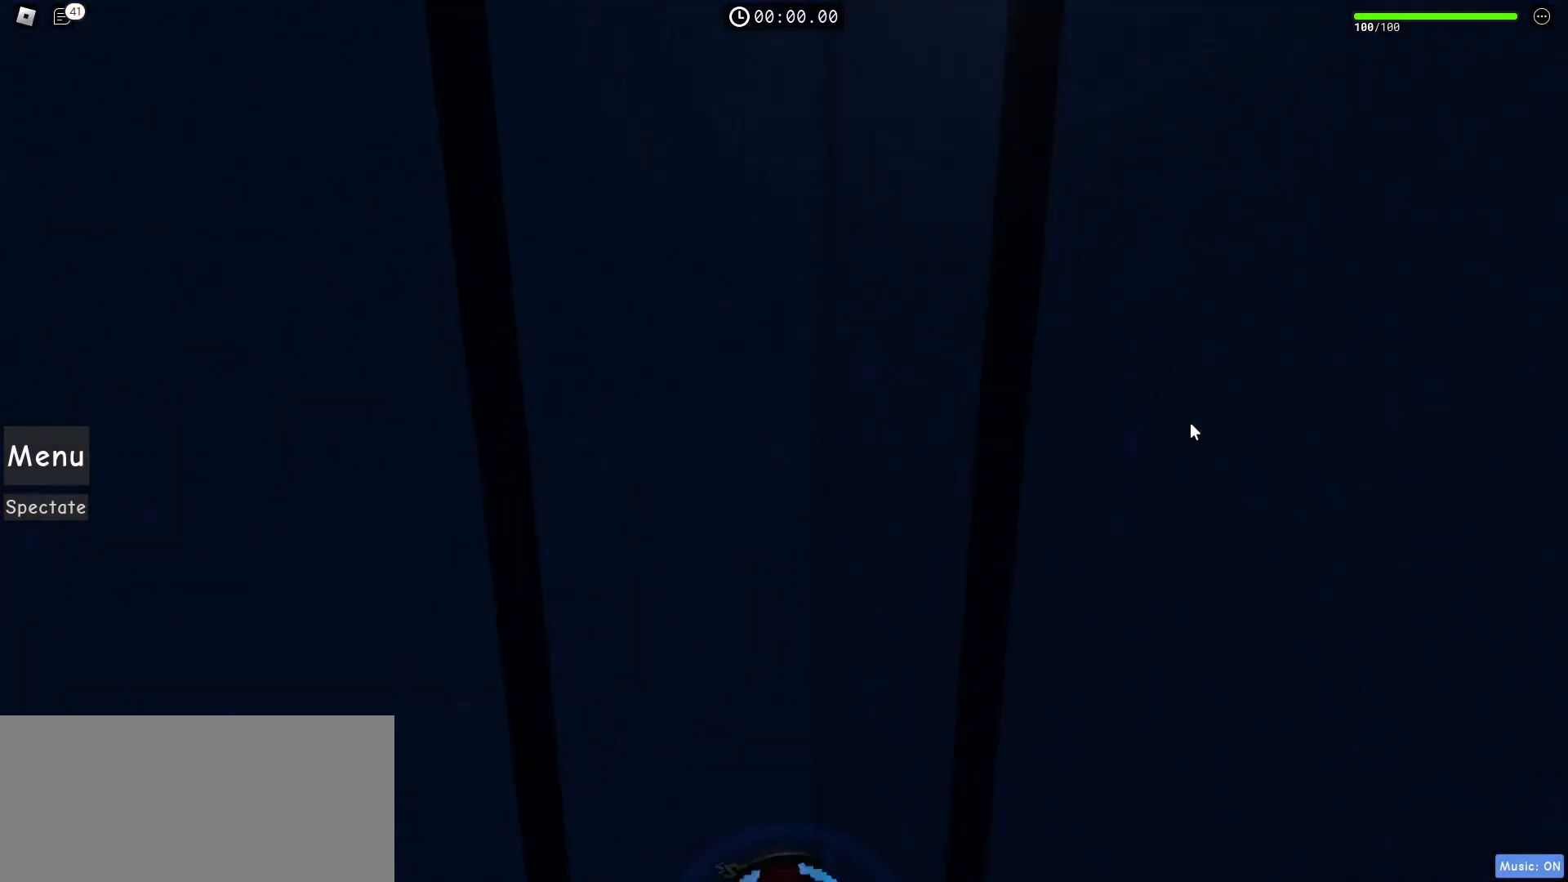
{"keys": [], "mouse": ["right"], "events": []}
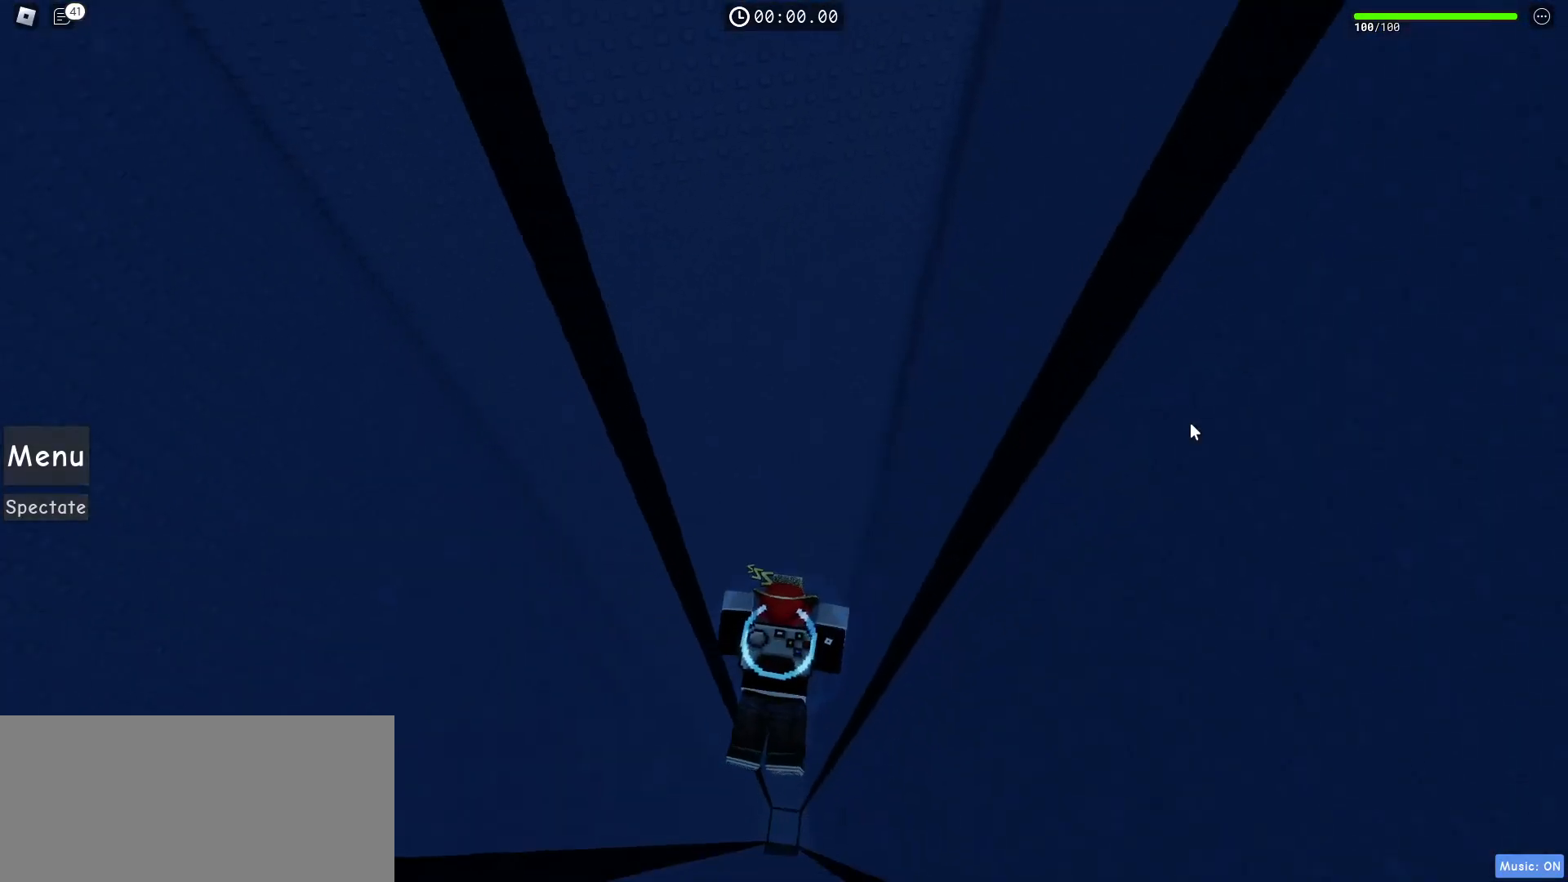
{"keys": [], "mouse": ["right"], "events": []}